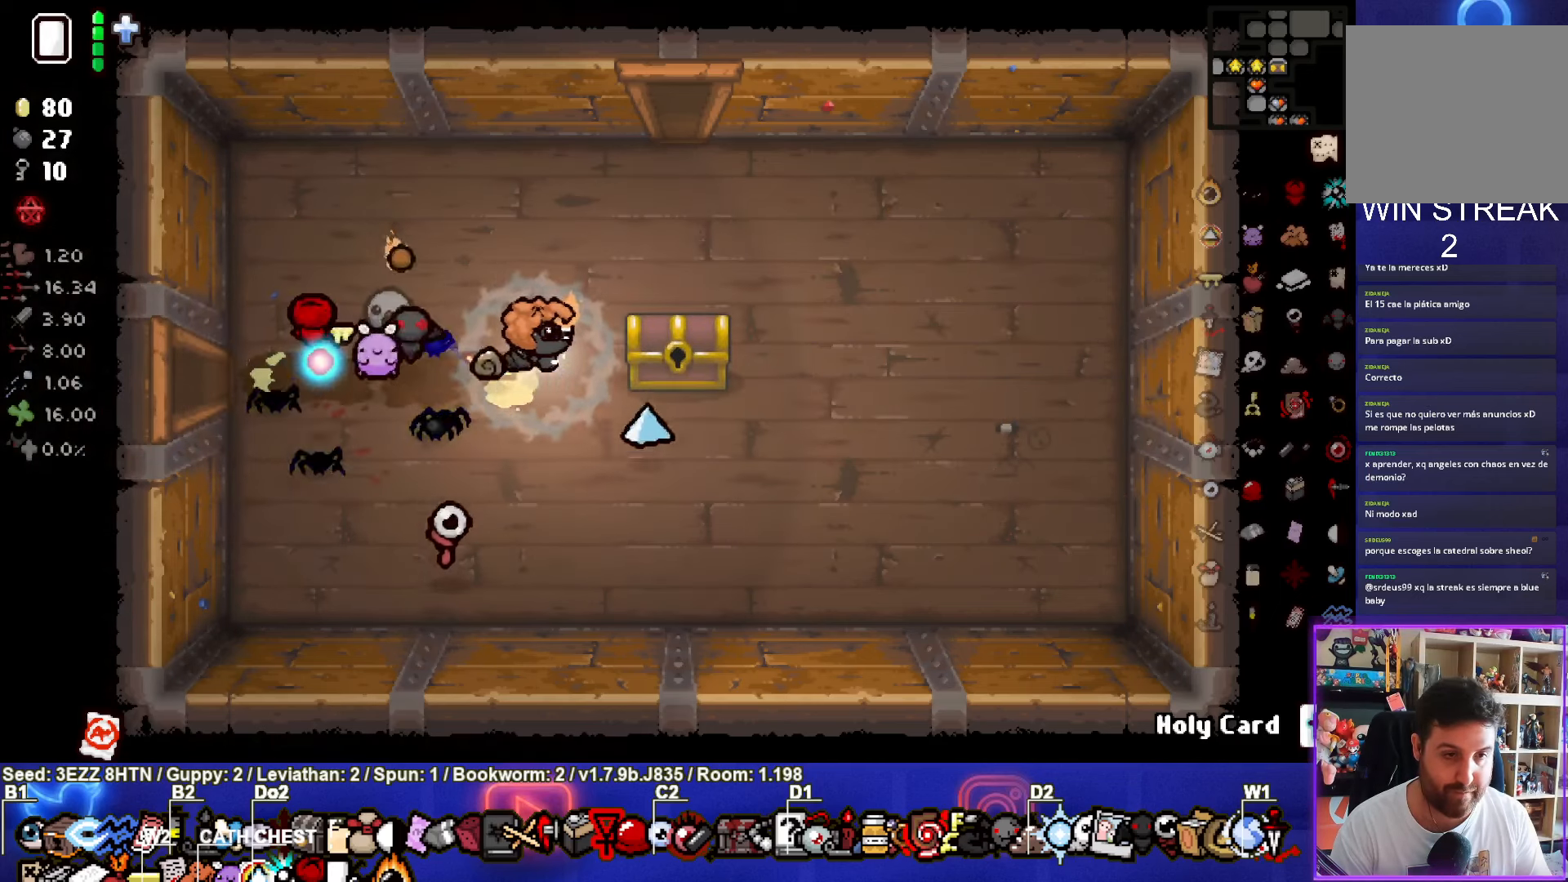
Gameplay with a controller (PlayStation layout); each line is a JSON object with the inputs held at the frame after it. "events" lists button and stick changes between this image and that frame as [ms after this image, input, new state], when the widget could be followed in between.
{"buttons": [], "left_stick": "right", "right_stick": "center", "events": [[217, "left_stick", "center"], [500, "left_stick", "right"]]}
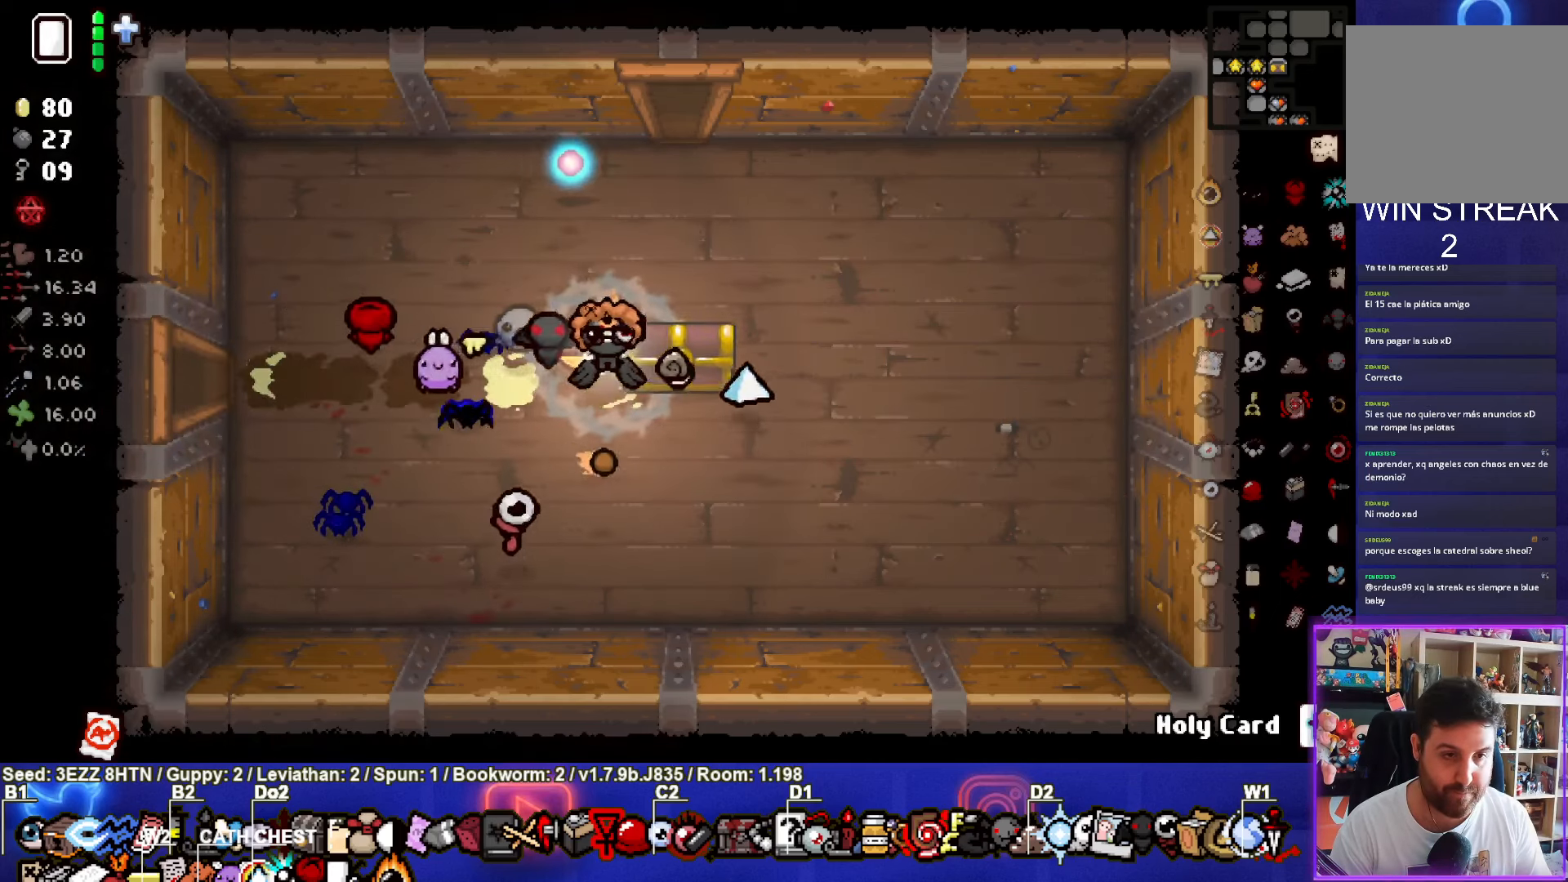
{"buttons": [], "left_stick": "center", "right_stick": "center", "events": [[283, "left_stick", "center"]]}
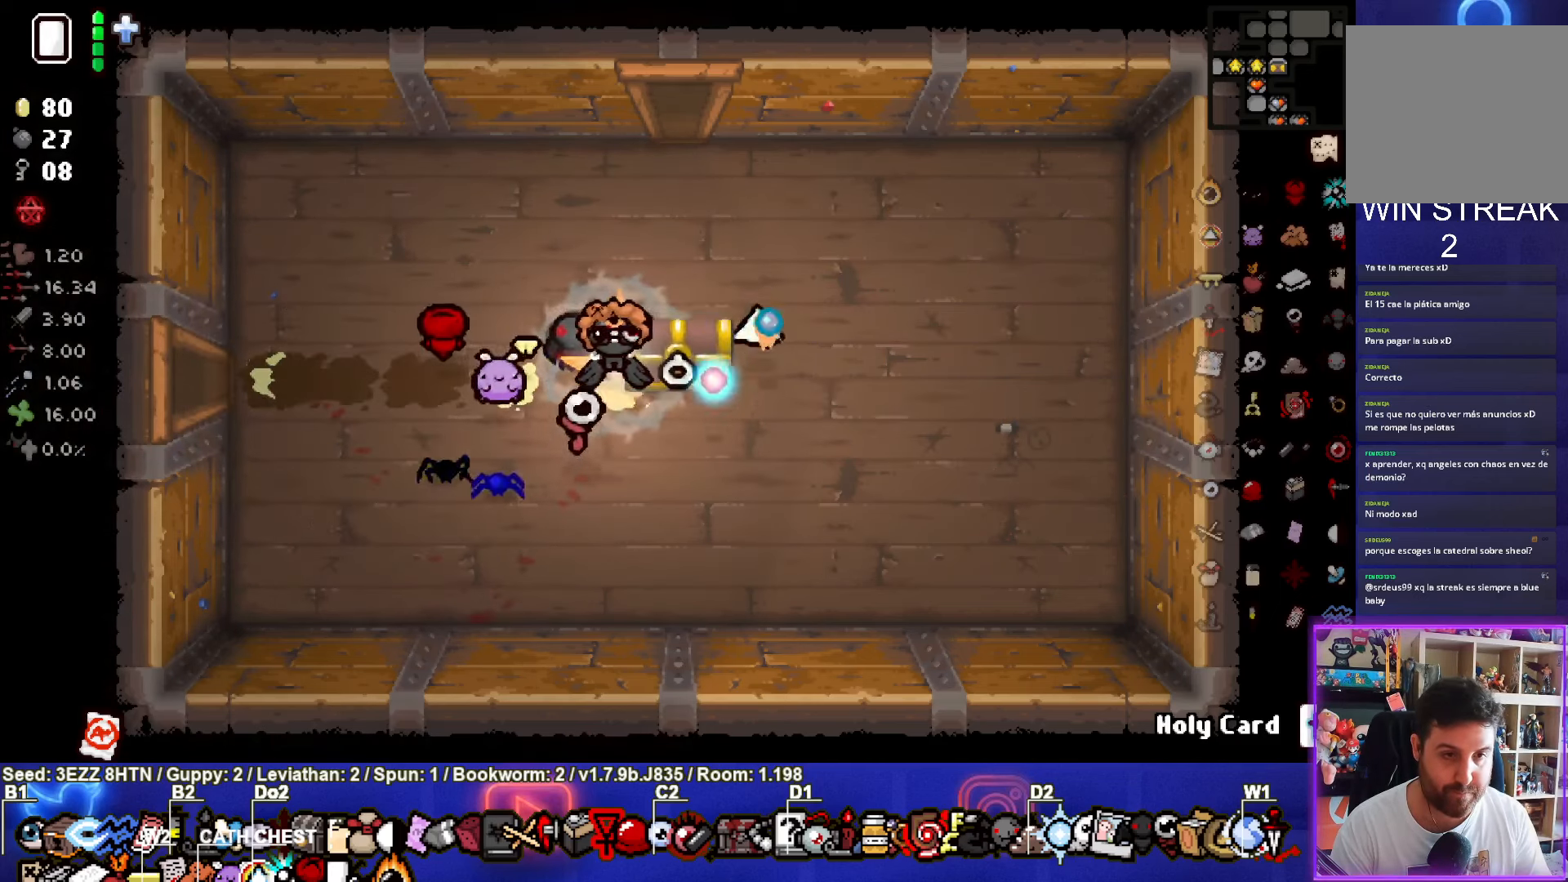
{"buttons": [], "left_stick": "center", "right_stick": "center", "events": [[83, "left_stick", "right"], [317, "left_stick", "center"]]}
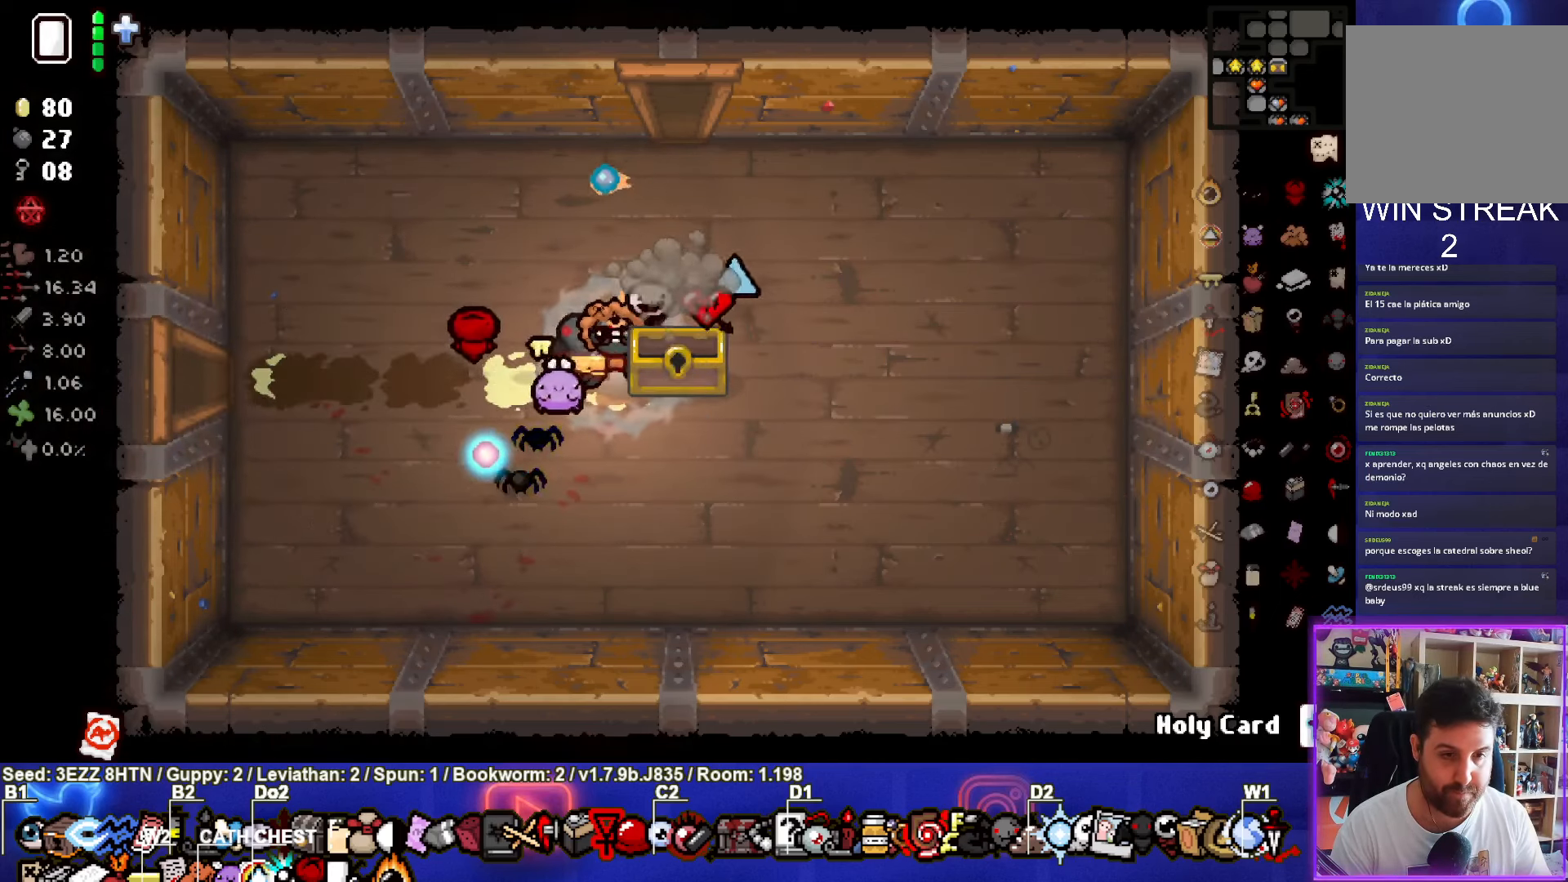
{"buttons": [], "left_stick": "right", "right_stick": "center", "events": [[333, "left_stick", "up"], [483, "left_stick", "right"]]}
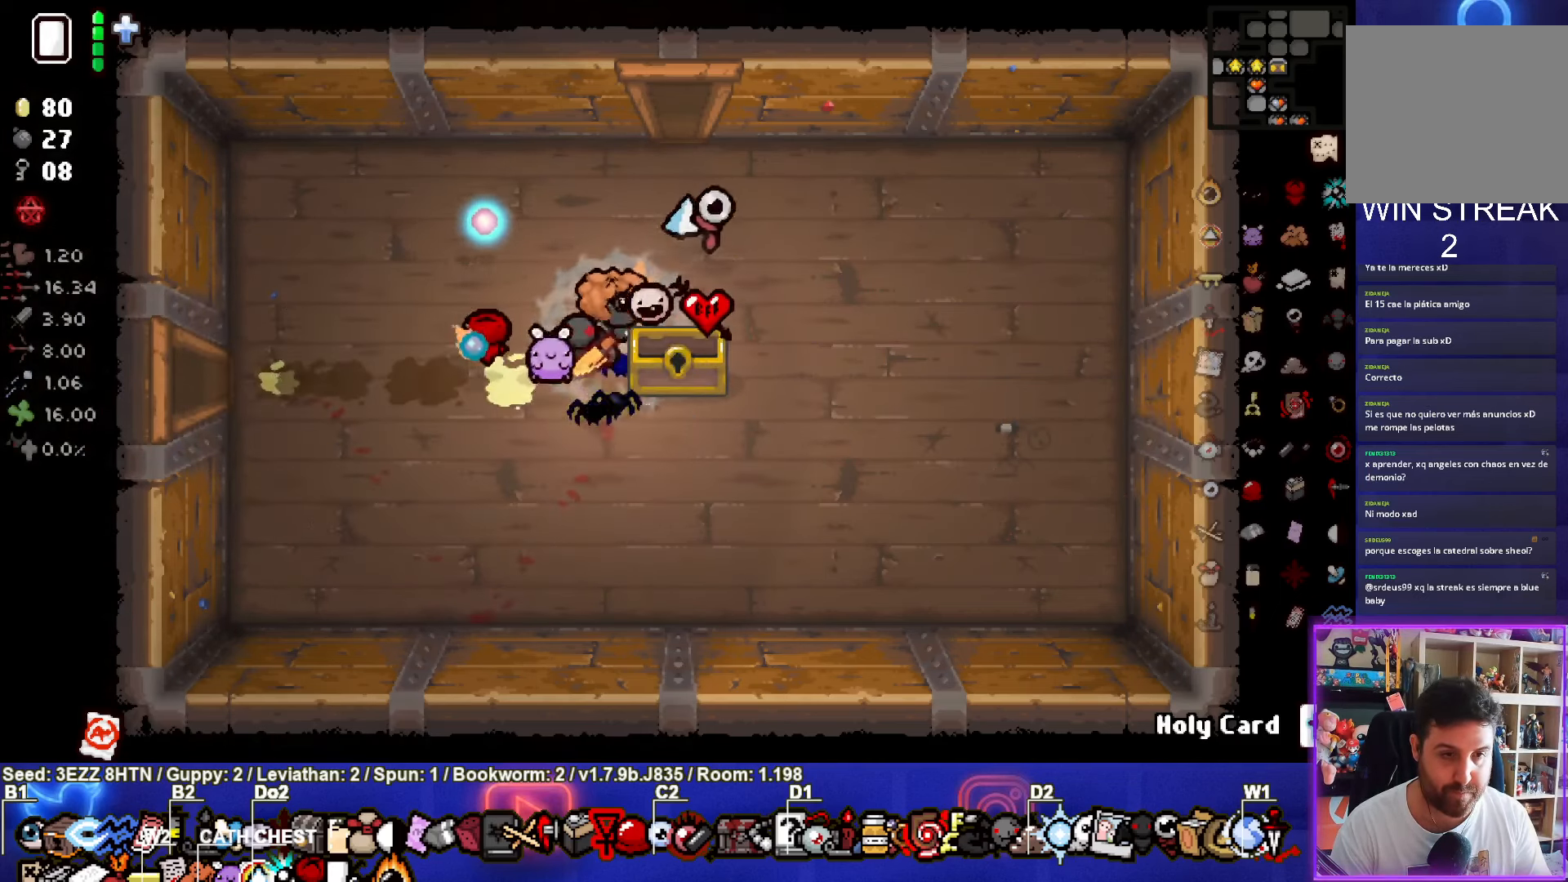
{"buttons": [], "left_stick": "up-left", "right_stick": "center", "events": [[133, "left_stick", "down-right"], [300, "left_stick", "up-left"]]}
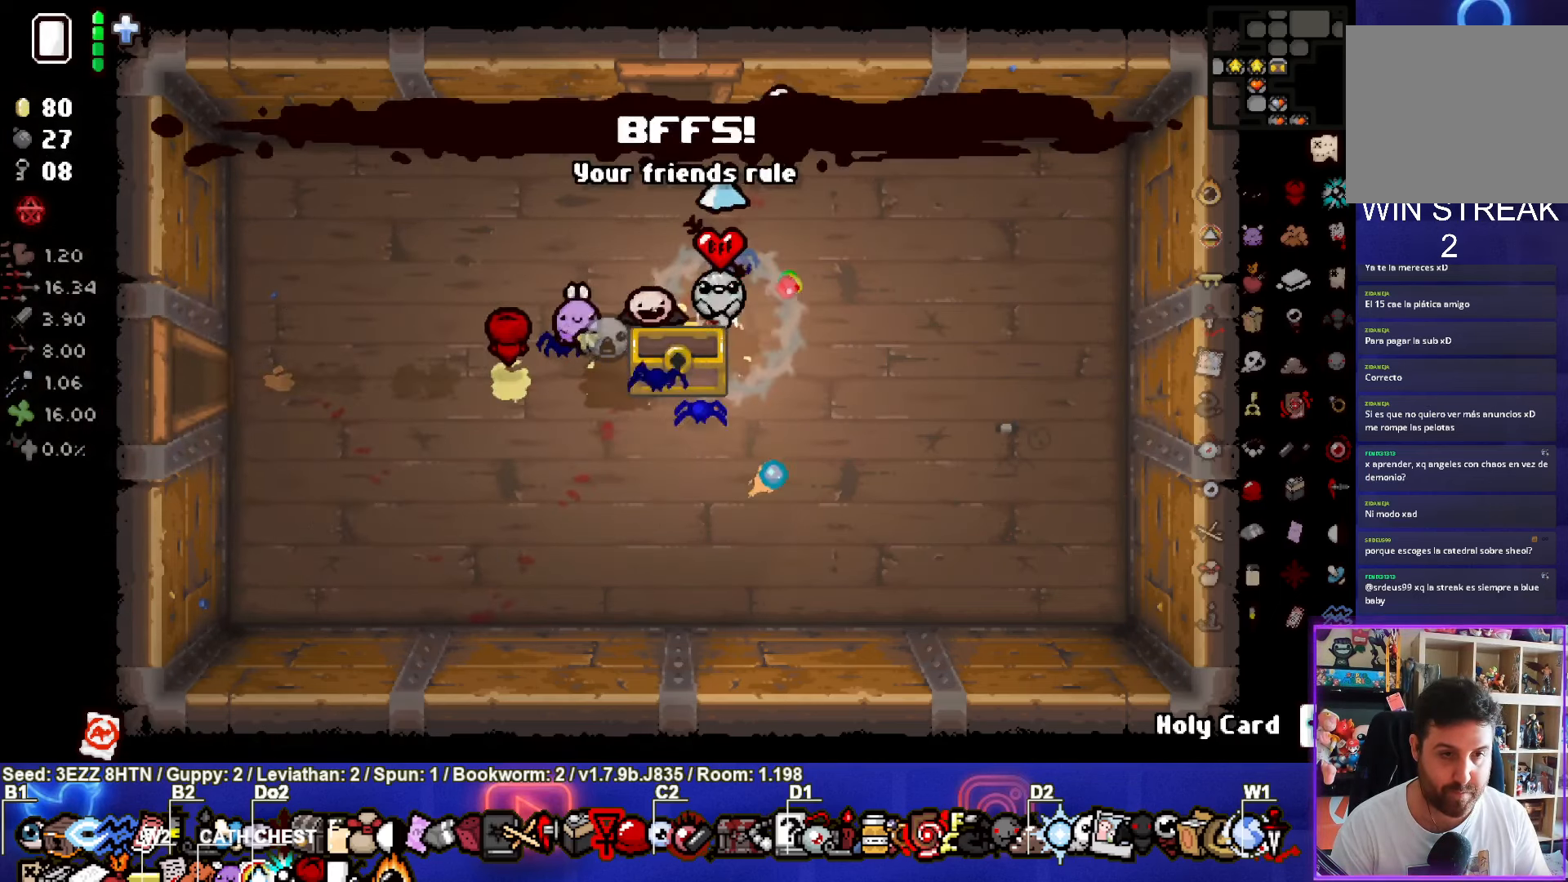
{"buttons": [], "left_stick": "up-left", "right_stick": "center", "events": [[133, "left_stick", "left"], [383, "left_stick", "up-left"]]}
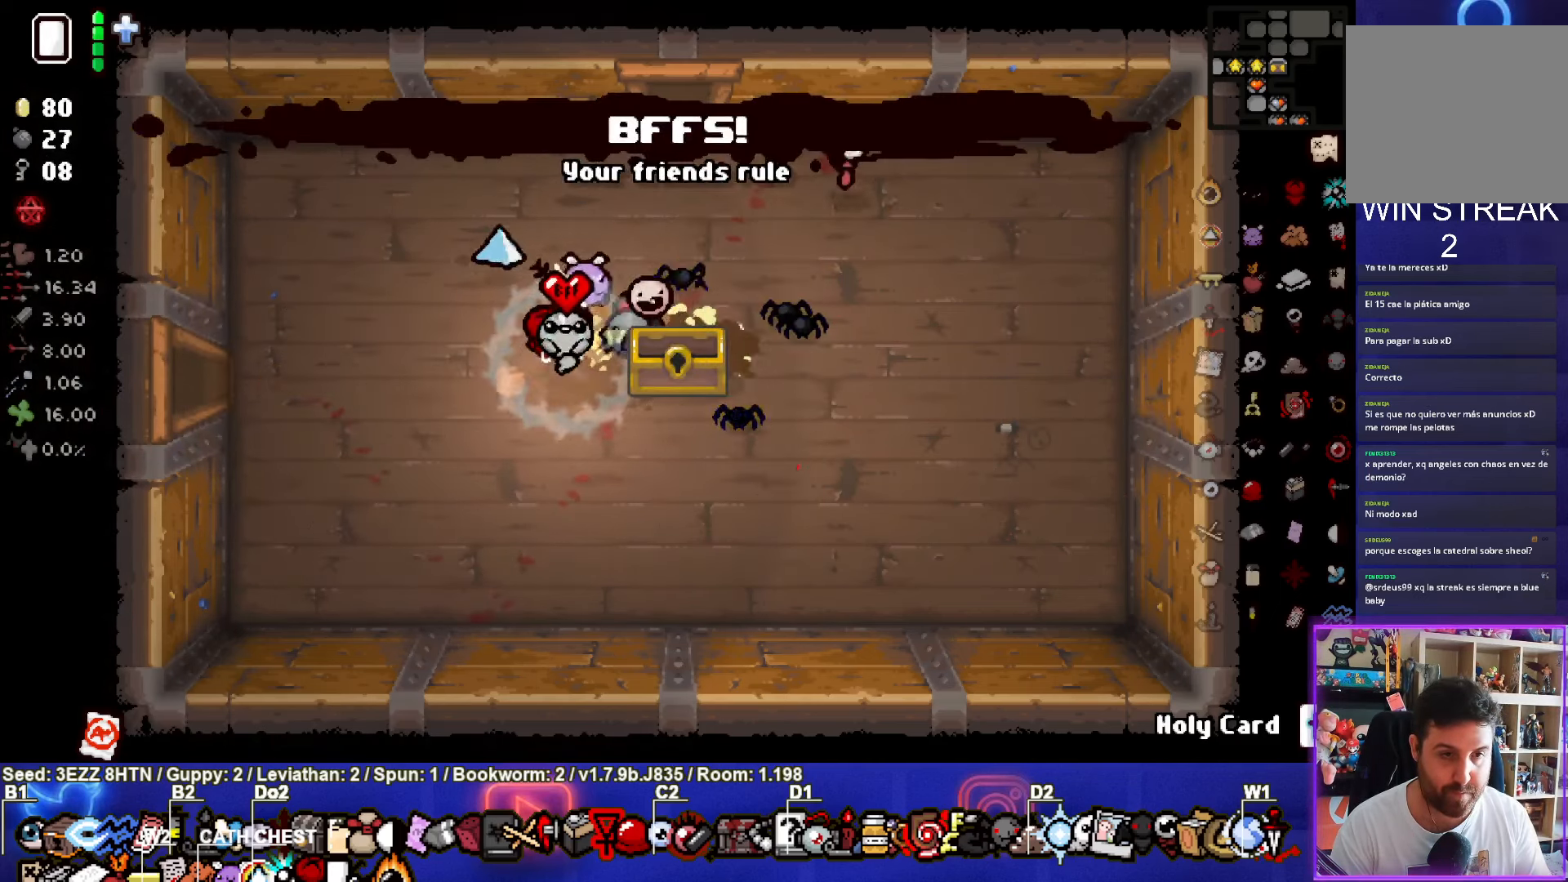
{"buttons": [], "left_stick": "up-right", "right_stick": "center", "events": [[83, "left_stick", "up-right"]]}
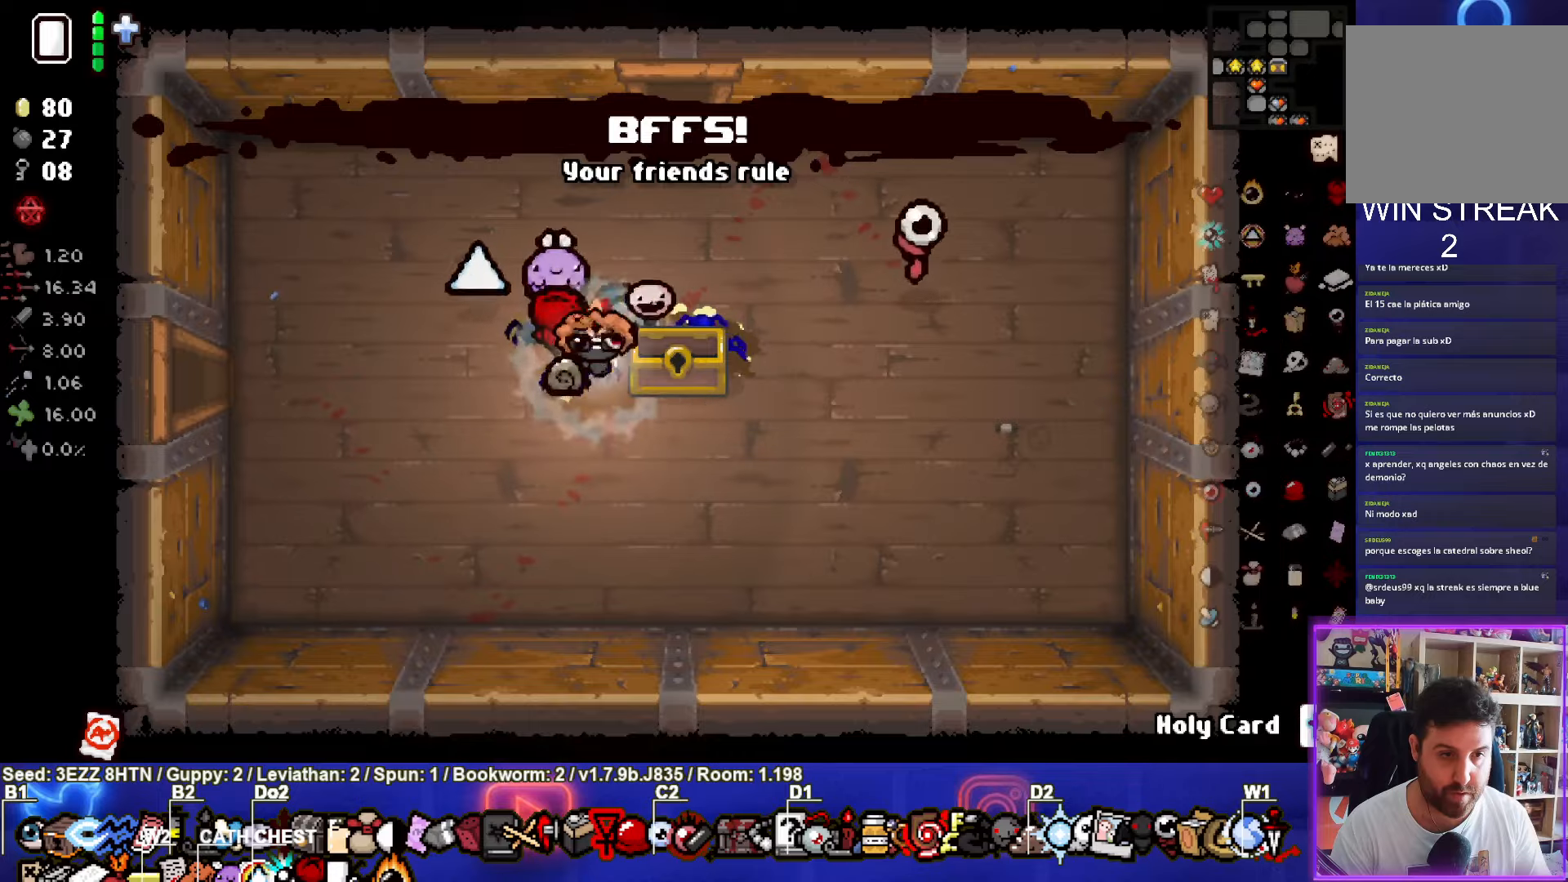
{"buttons": [], "left_stick": "up-right", "right_stick": "center", "events": [[184, "left_stick", "up"], [484, "left_stick", "up-right"]]}
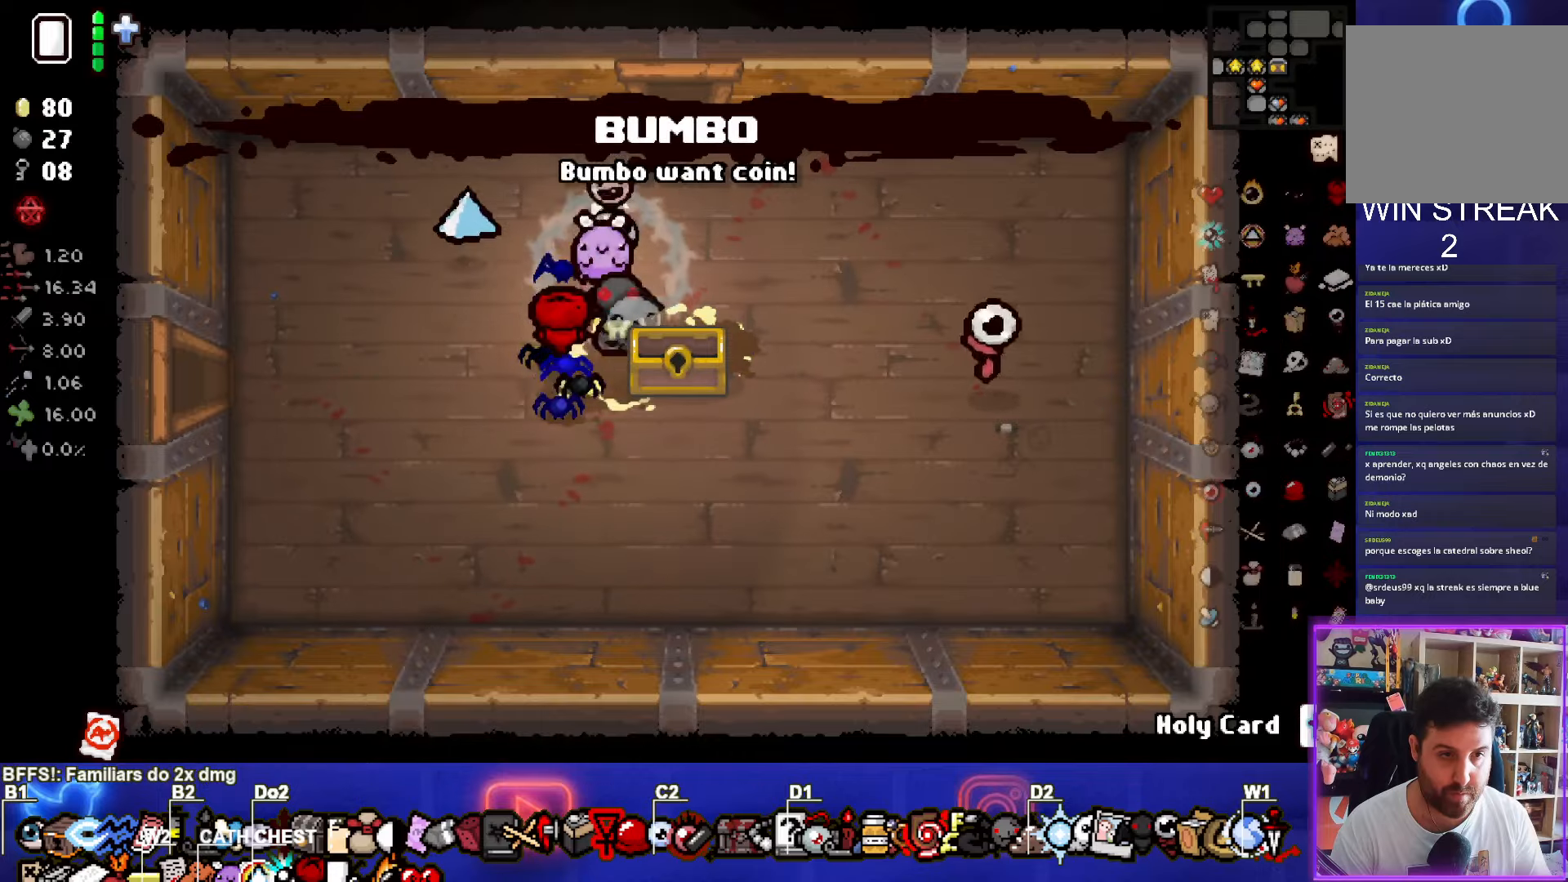
{"buttons": [], "left_stick": "center", "right_stick": "center", "events": [[217, "left_stick", "up"], [484, "left_stick", "center"]]}
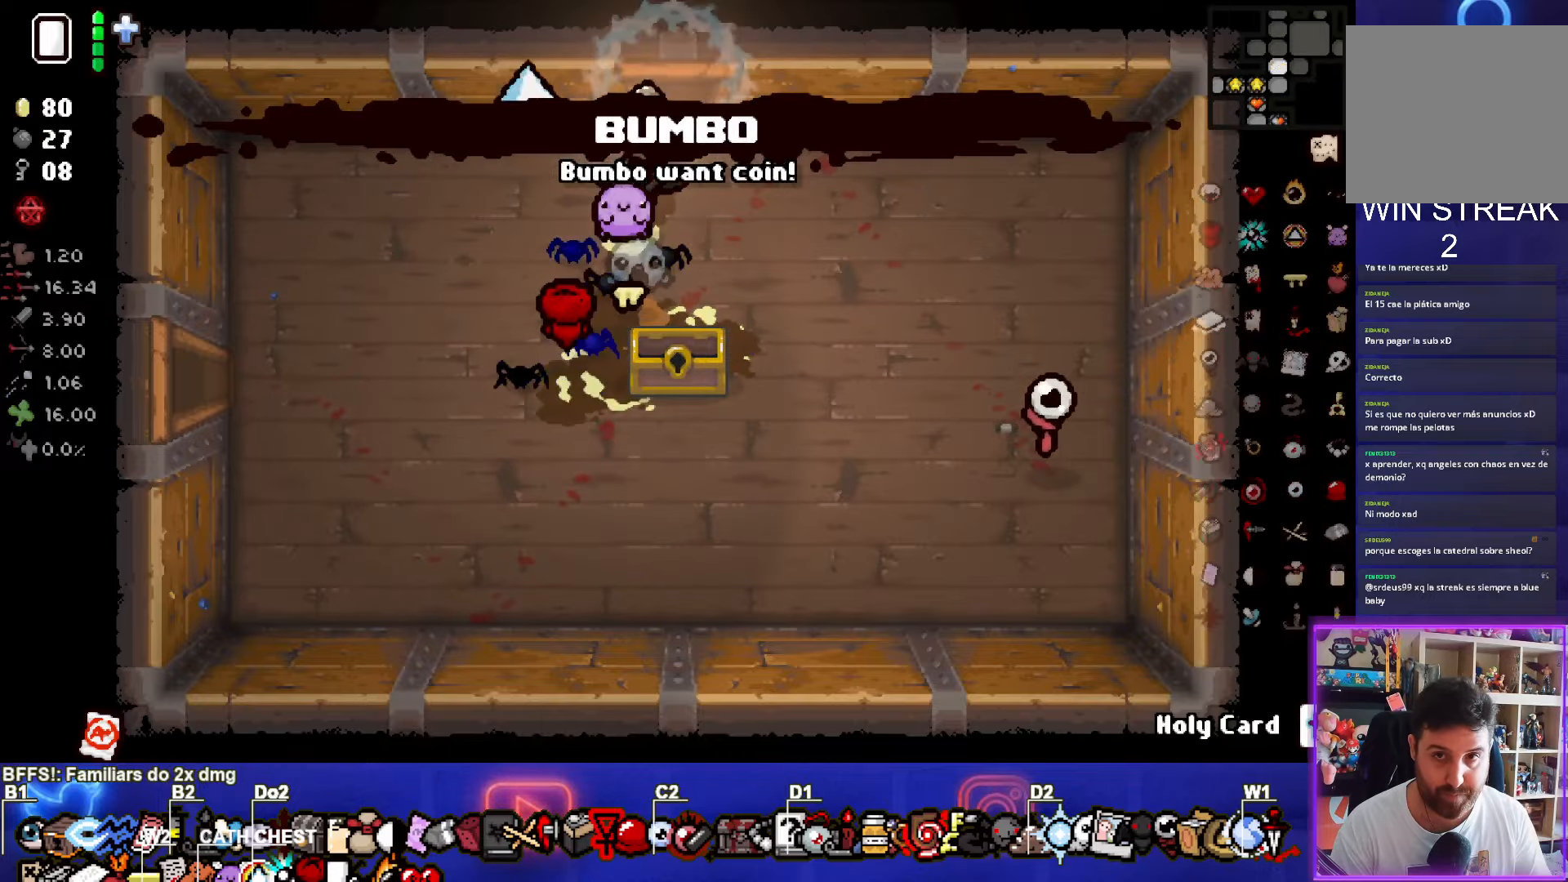
{"buttons": ["TRIANGLE"], "left_stick": "center", "right_stick": "center", "events": [[334, "TRIANGLE", "down"]]}
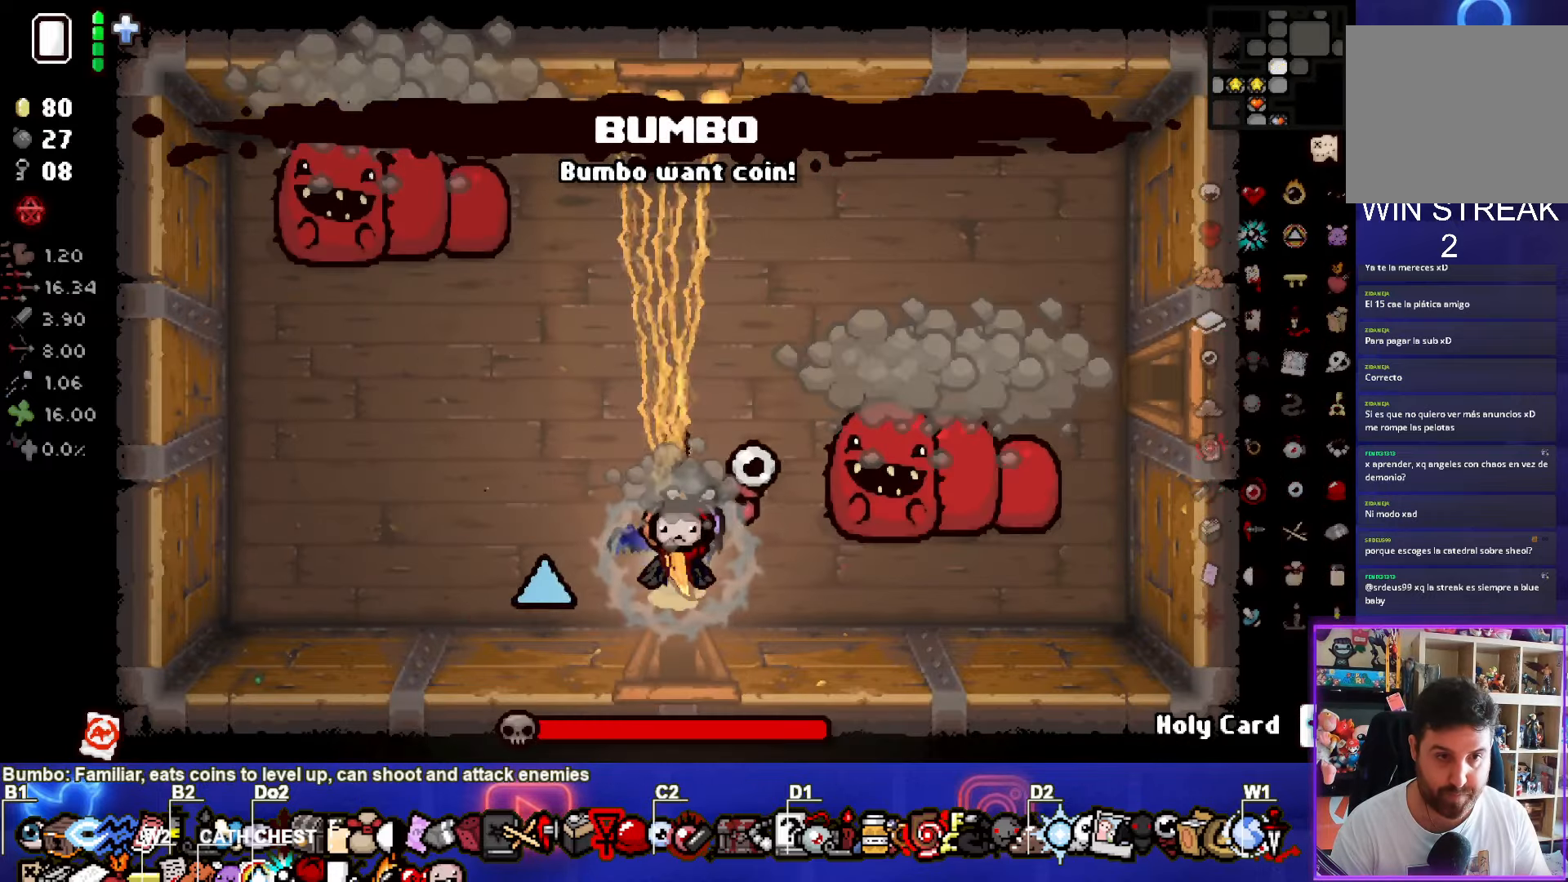
{"buttons": ["CIRCLE"], "left_stick": "center", "right_stick": "center", "events": [[67, "TRIANGLE", "up"], [67, "left_stick", "up-left"], [217, "left_stick", "up"], [300, "CIRCLE", "down"], [350, "left_stick", "center"]]}
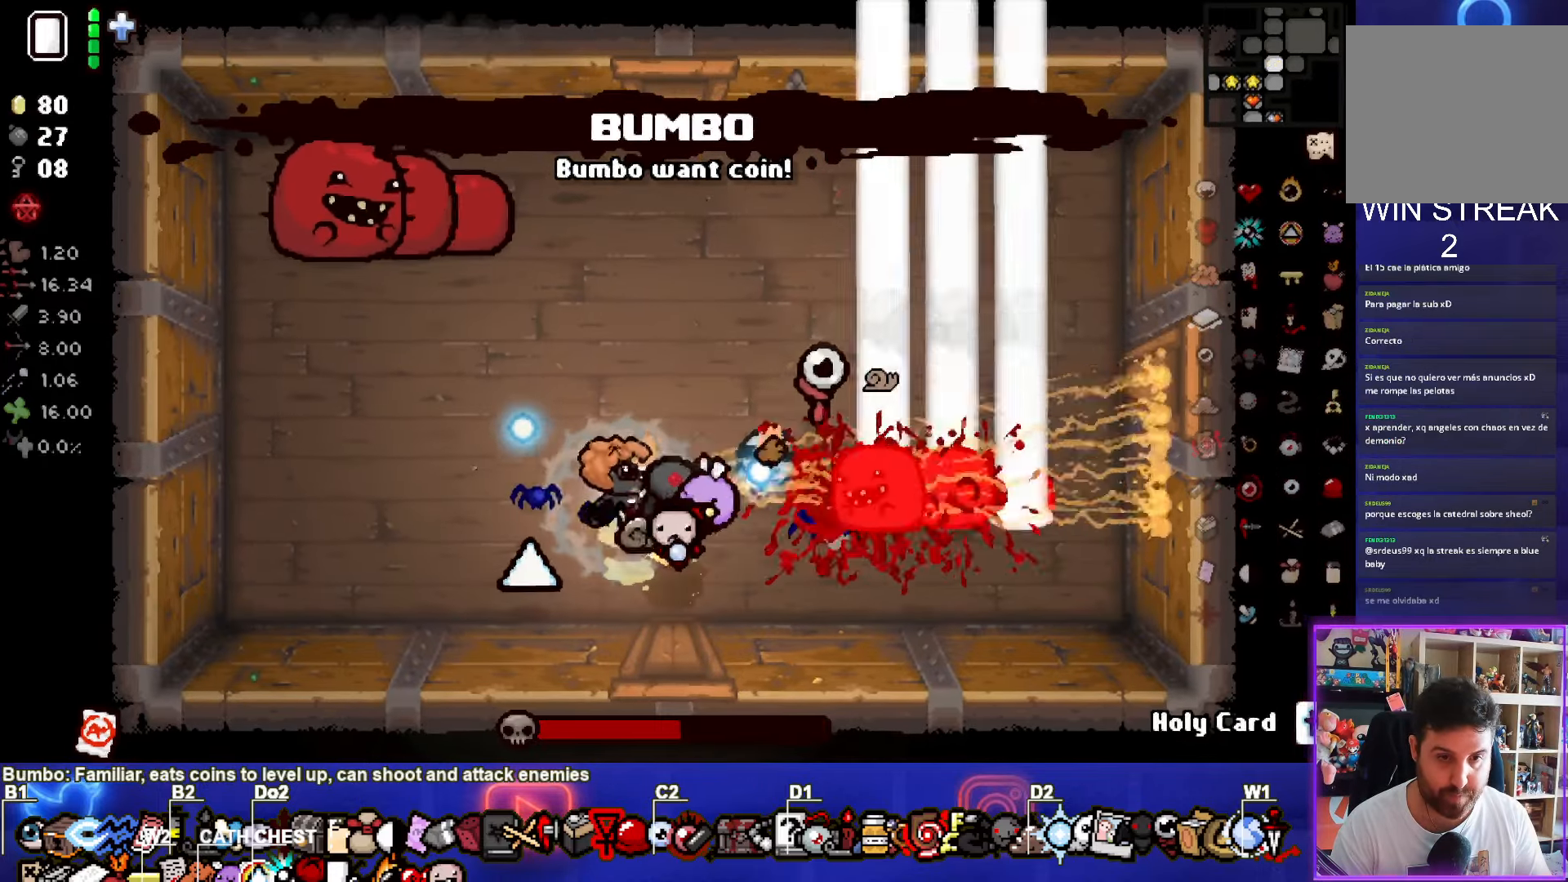
{"buttons": ["TRIANGLE"], "left_stick": "left", "right_stick": "center", "events": [[334, "CIRCLE", "up"], [334, "left_stick", "left"], [434, "TRIANGLE", "down"]]}
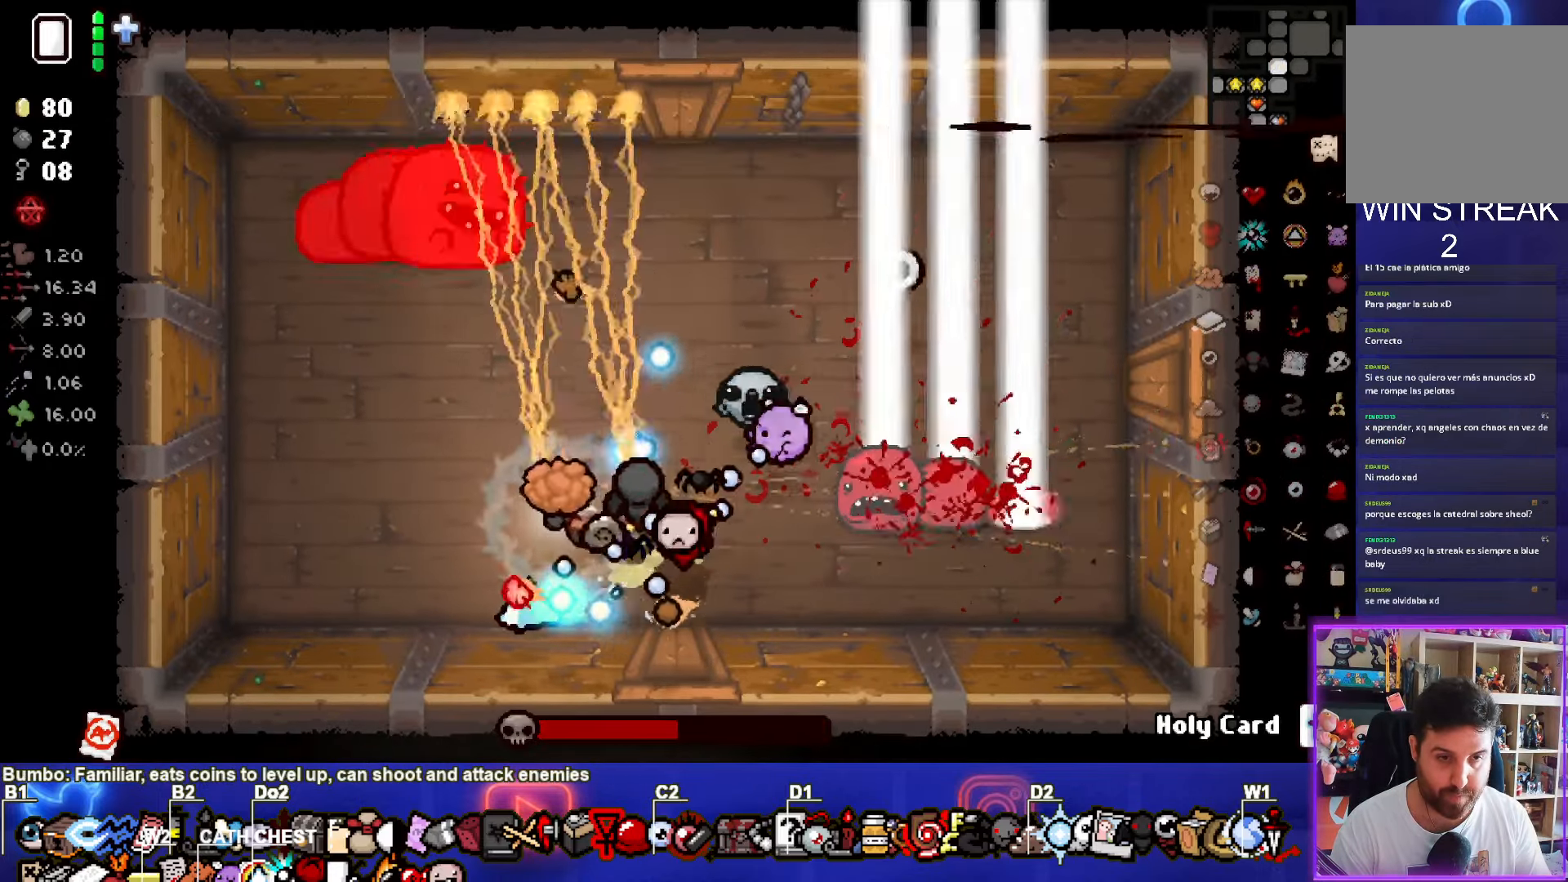
{"buttons": ["TRIANGLE"], "left_stick": "center", "right_stick": "center", "events": [[217, "left_stick", "center"]]}
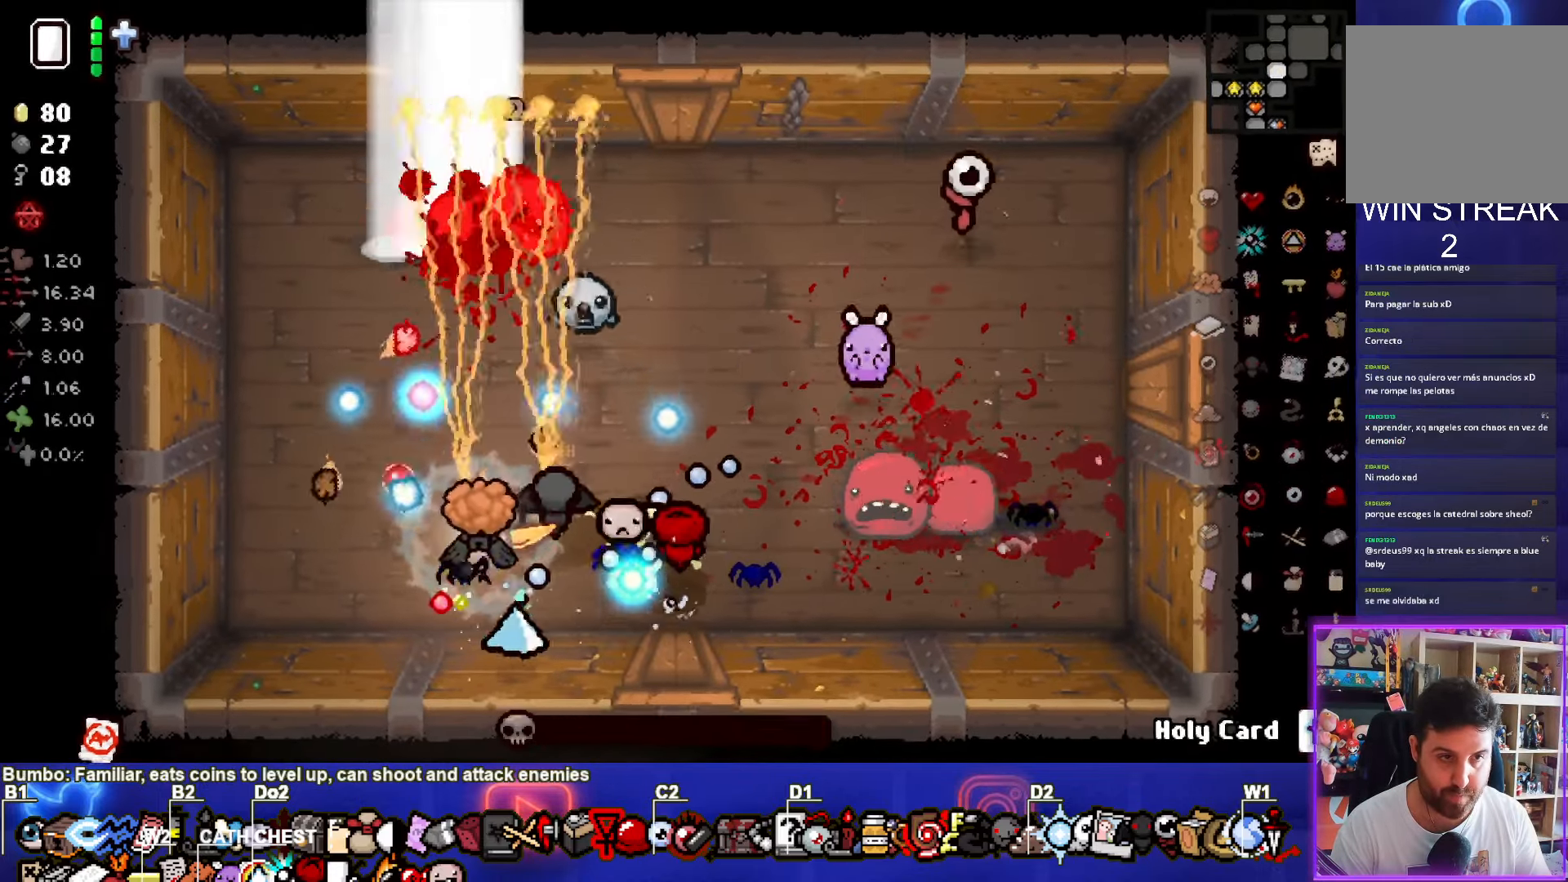
{"buttons": [], "left_stick": "up-right", "right_stick": "center", "events": [[117, "left_stick", "right"], [234, "TRIANGLE", "up"], [500, "left_stick", "up-right"]]}
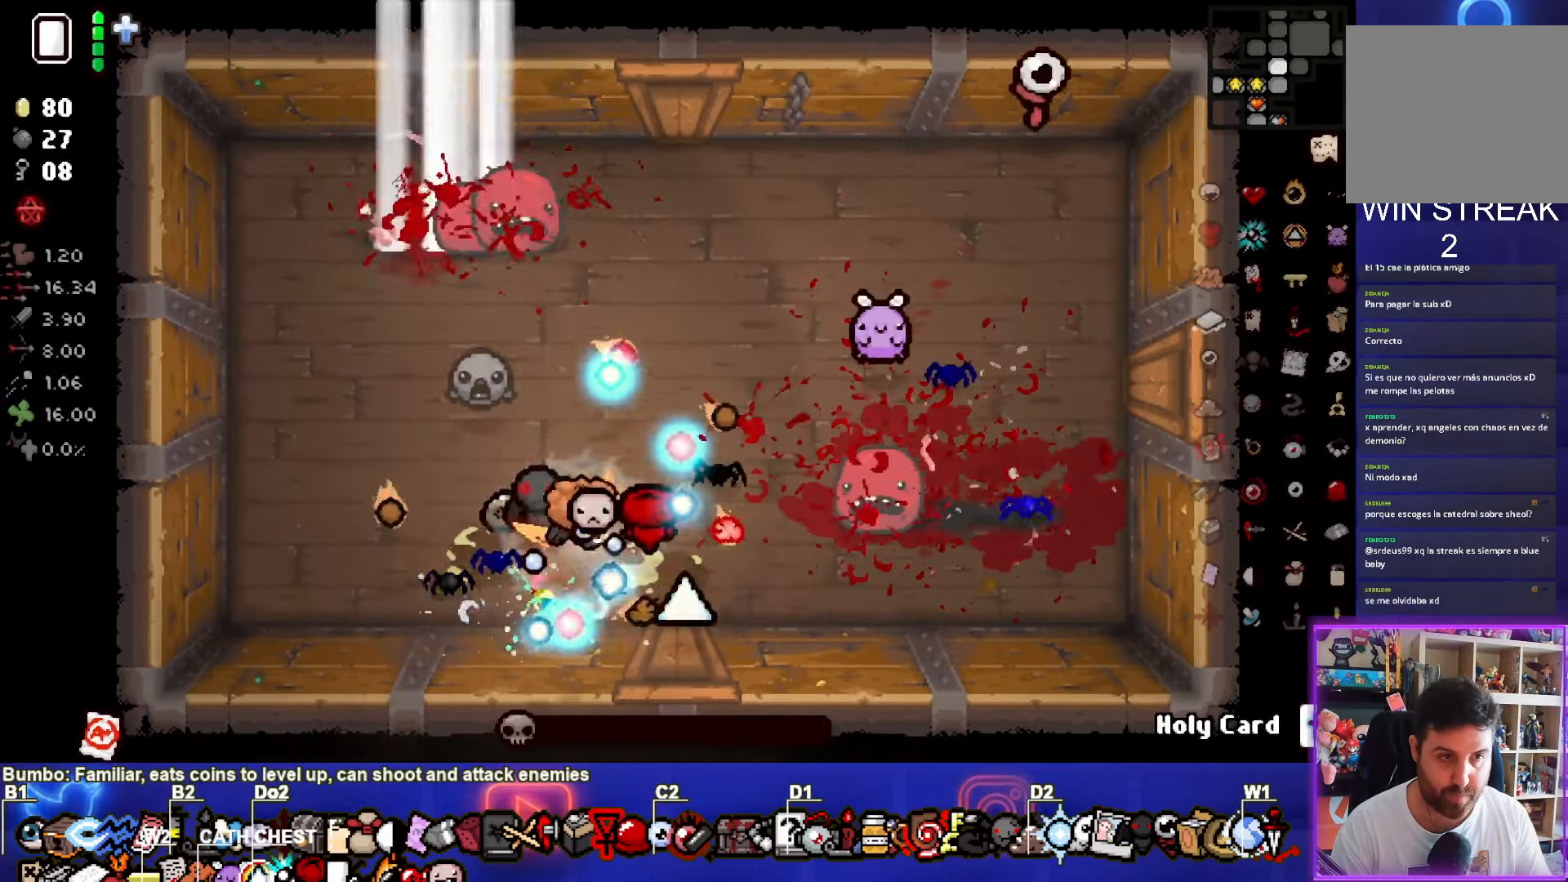
{"buttons": [], "left_stick": "up-right", "right_stick": "center", "events": []}
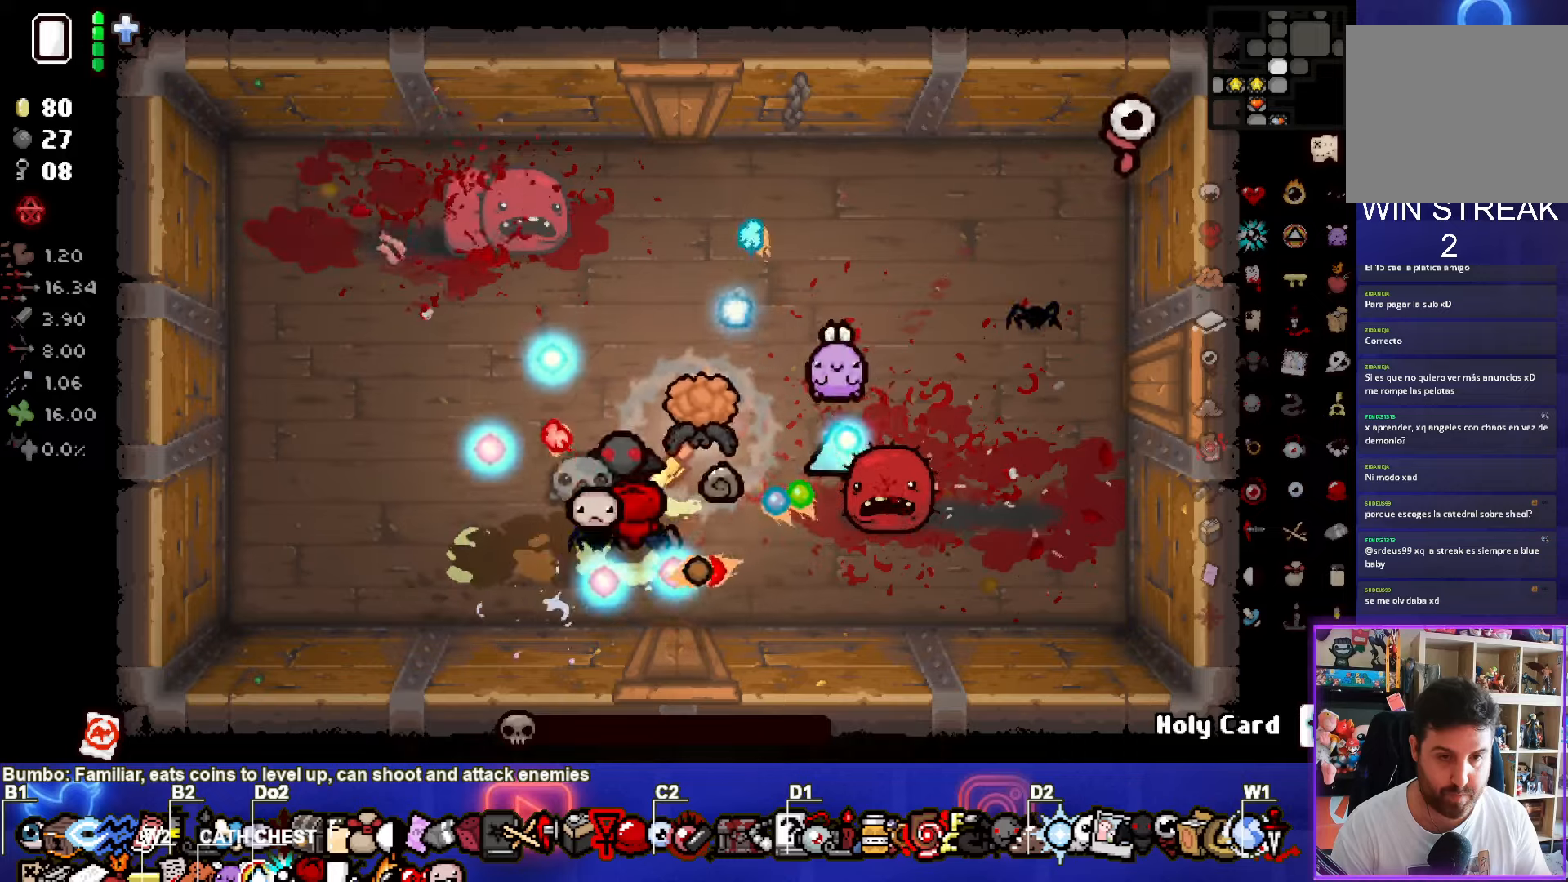
{"buttons": [], "left_stick": "right", "right_stick": "center", "events": [[316, "left_stick", "right"]]}
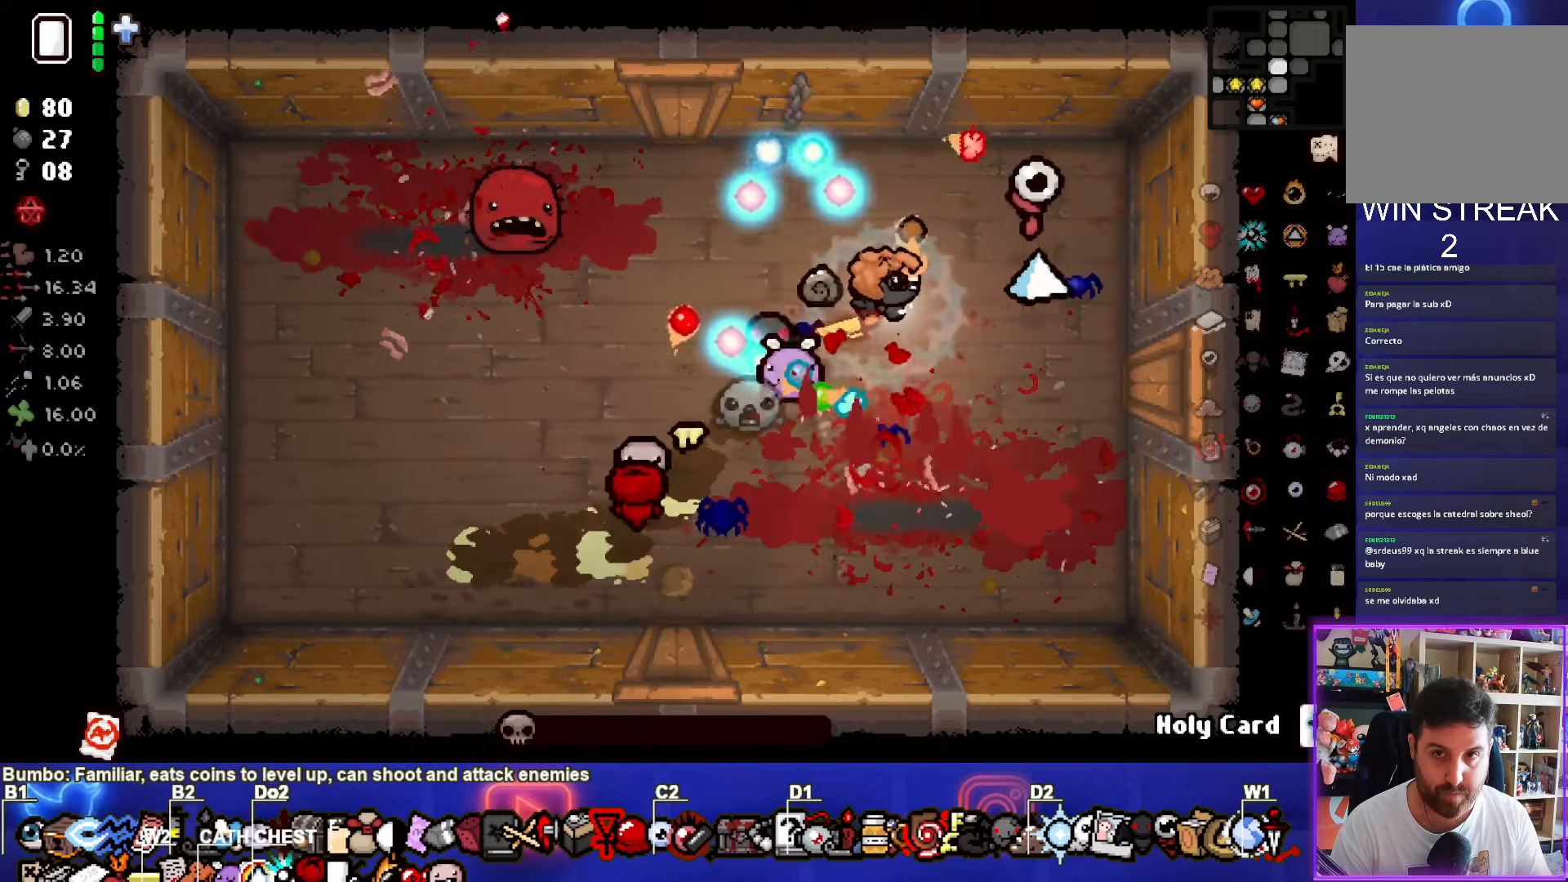
{"buttons": [], "left_stick": "center", "right_stick": "center", "events": [[166, "left_stick", "center"]]}
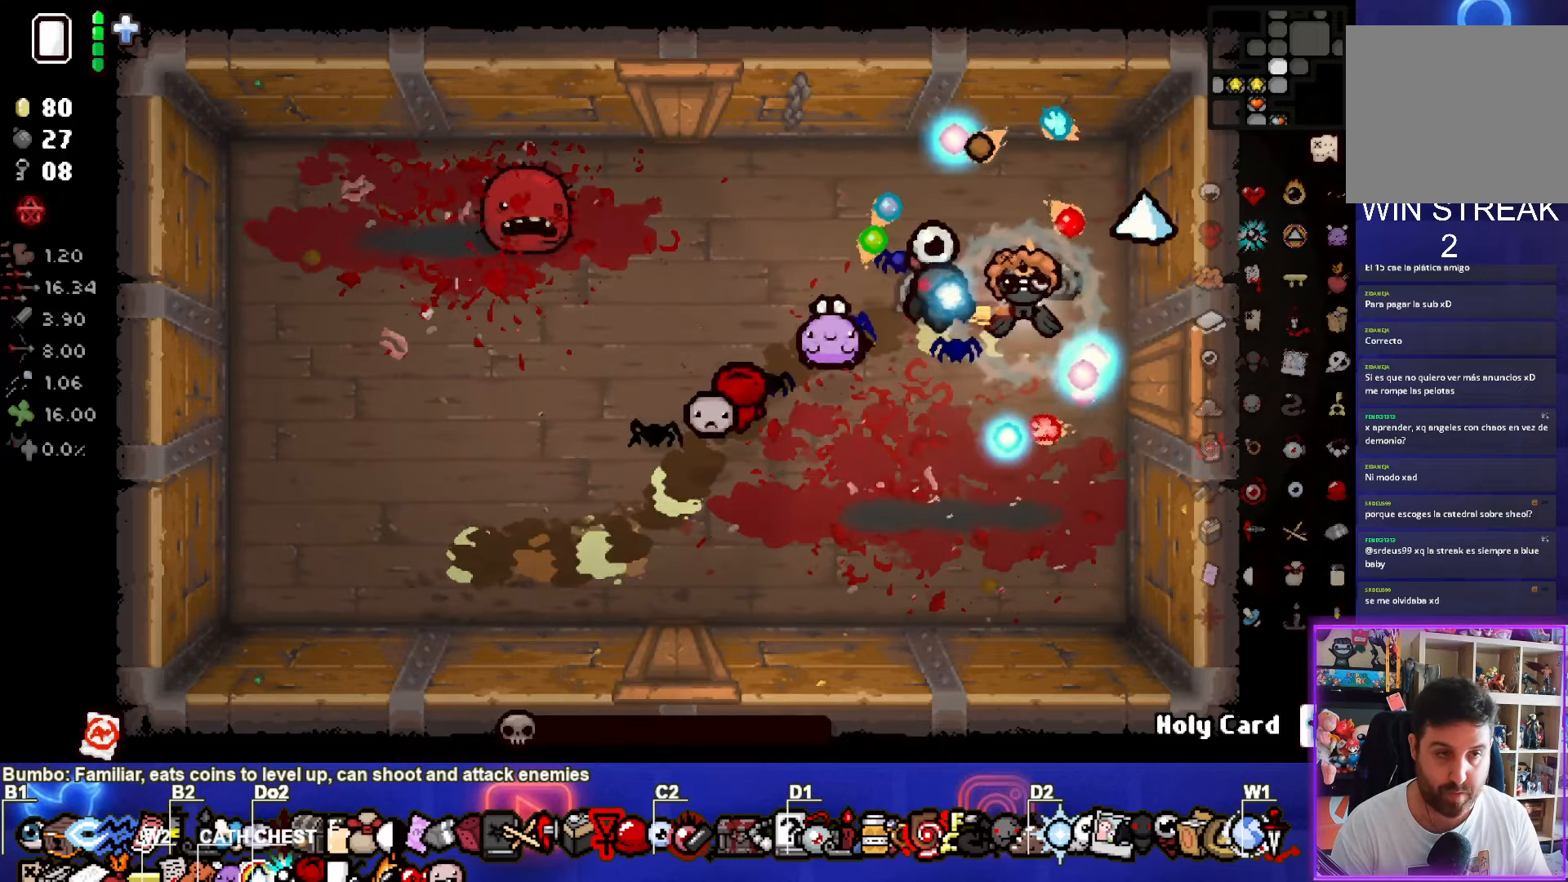
{"buttons": [], "left_stick": "center", "right_stick": "center", "events": []}
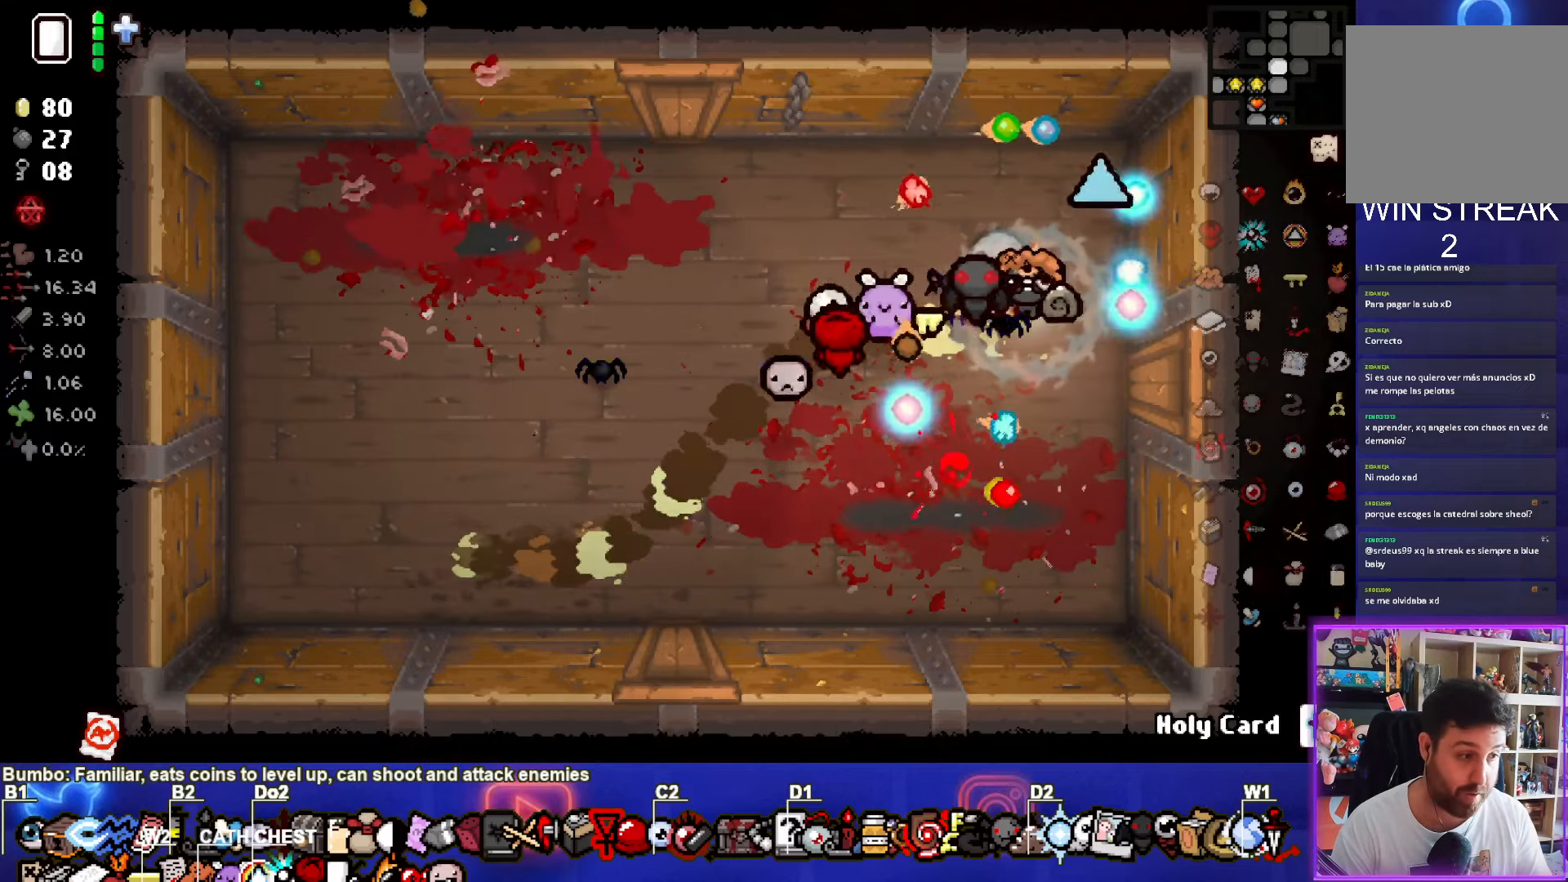
{"buttons": [], "left_stick": "center", "right_stick": "center", "events": []}
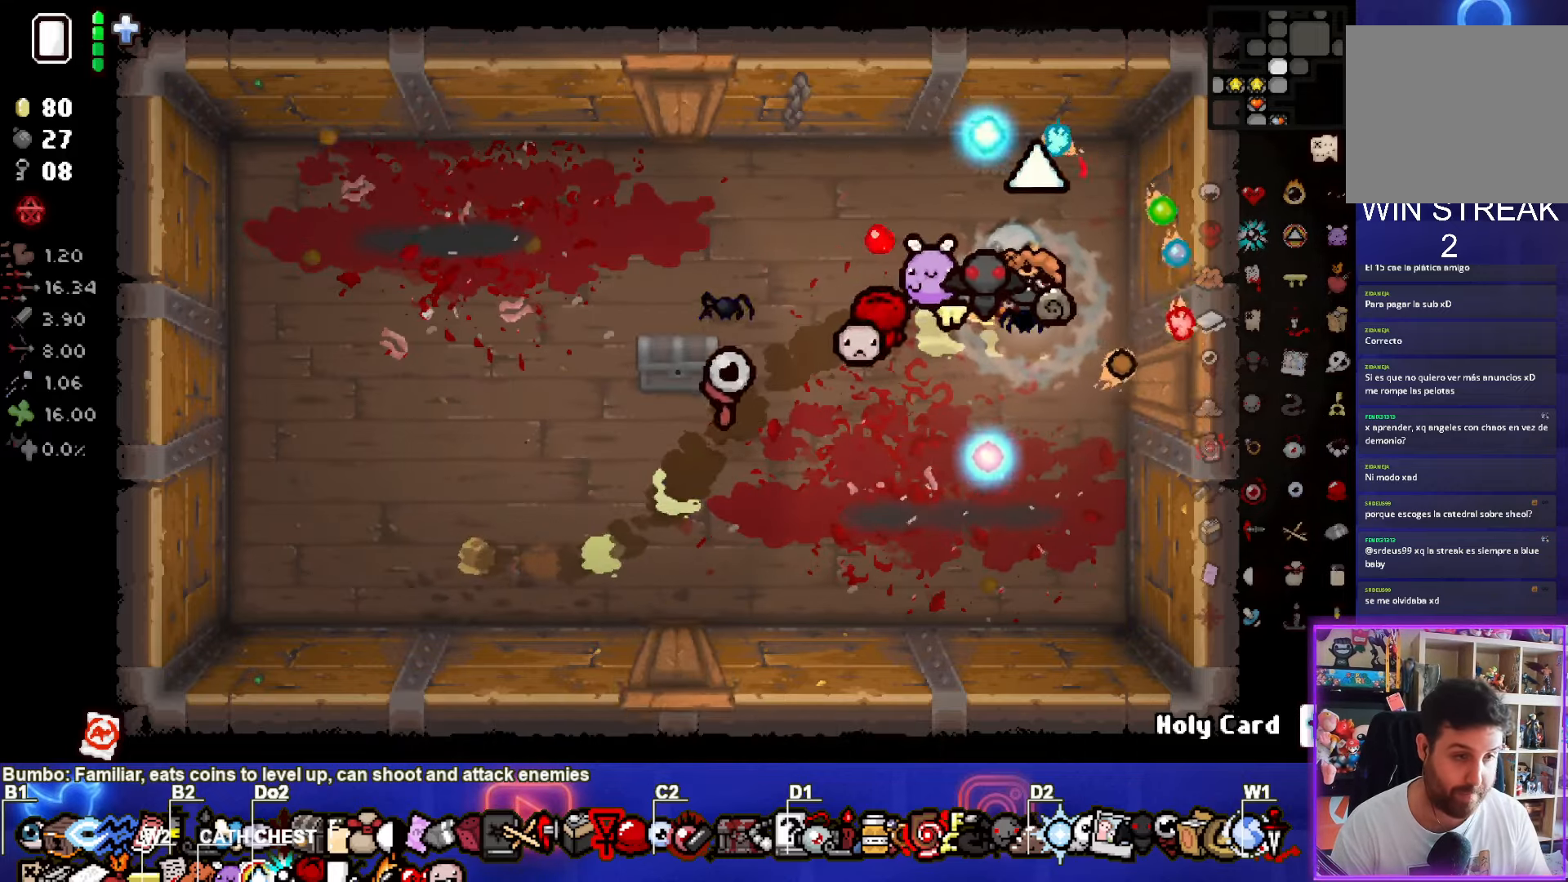
{"buttons": [], "left_stick": "right", "right_stick": "center", "events": [[83, "left_stick", "right"]]}
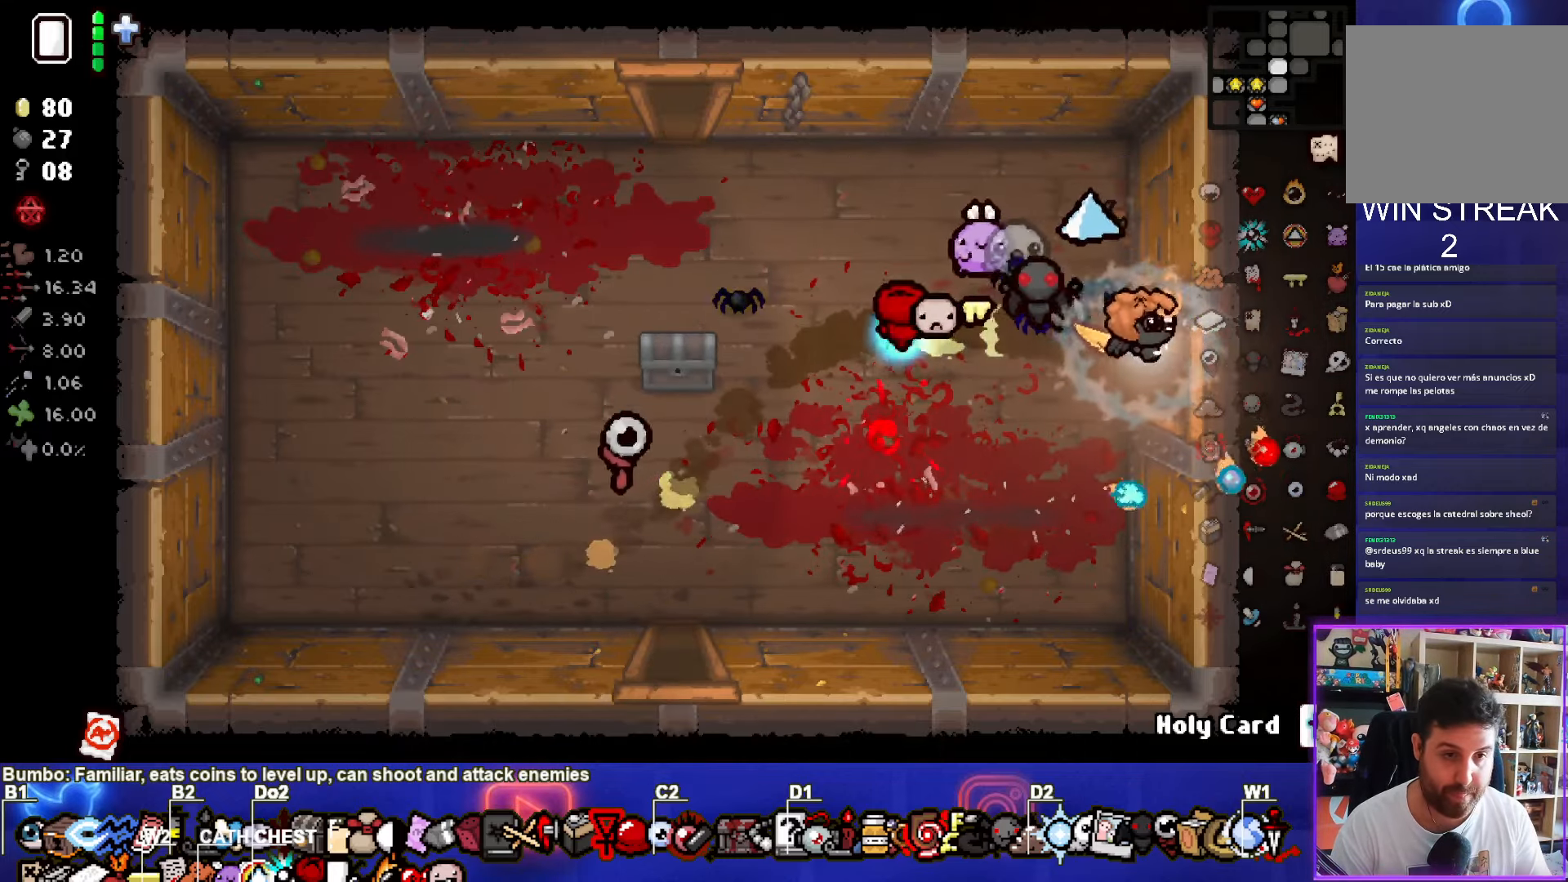
{"buttons": ["CIRCLE"], "left_stick": "center", "right_stick": "center", "events": [[150, "left_stick", "center"], [350, "CIRCLE", "down"]]}
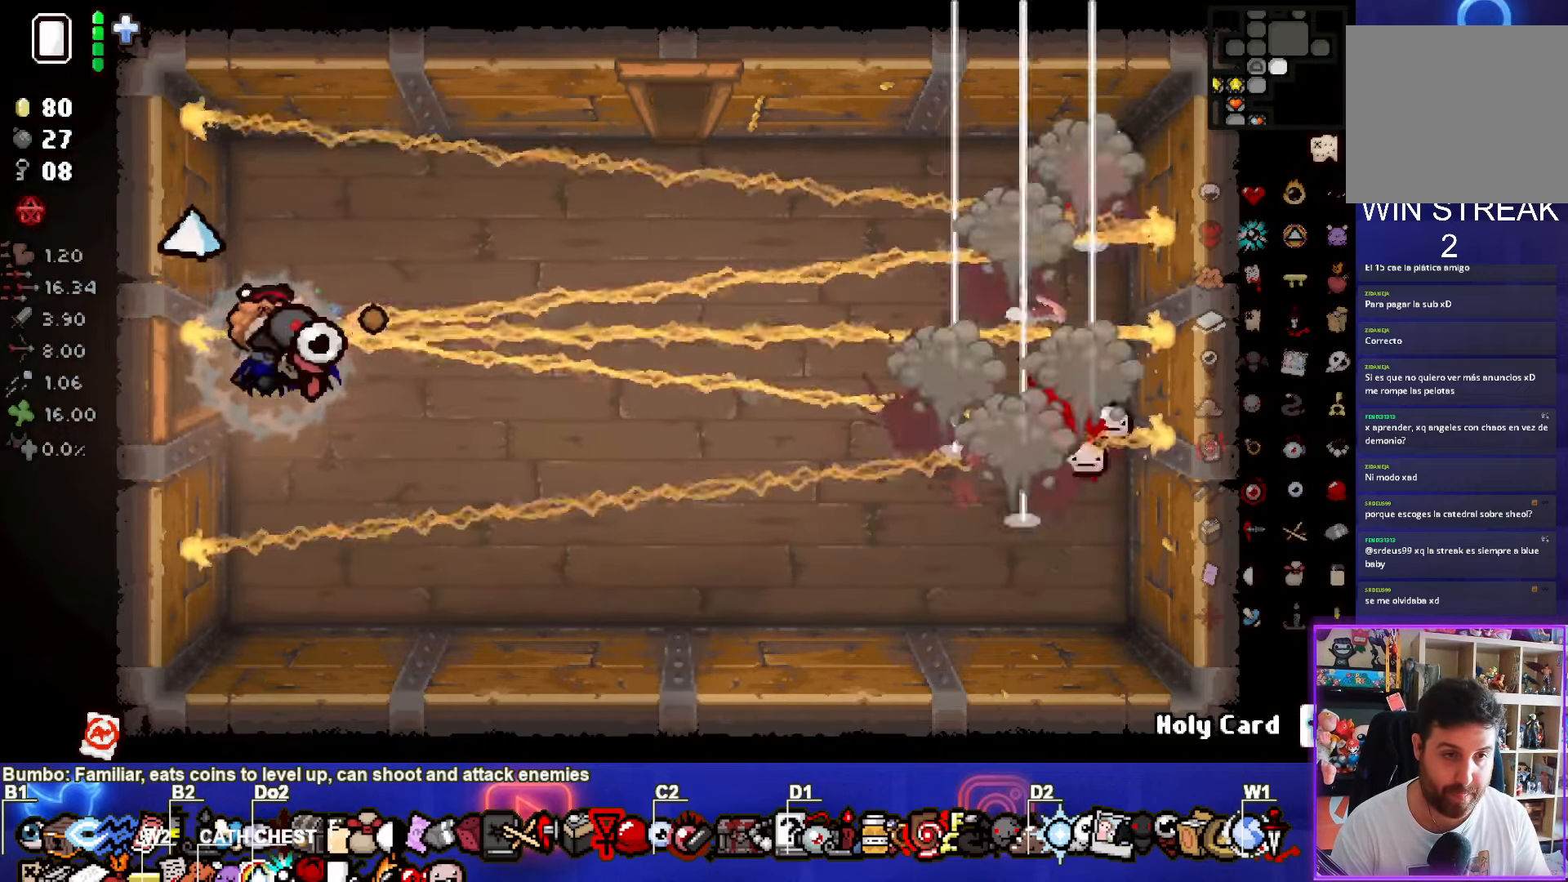
{"buttons": [], "left_stick": "up-left", "right_stick": "center", "events": [[300, "left_stick", "down"], [383, "CIRCLE", "up"], [500, "left_stick", "up-left"]]}
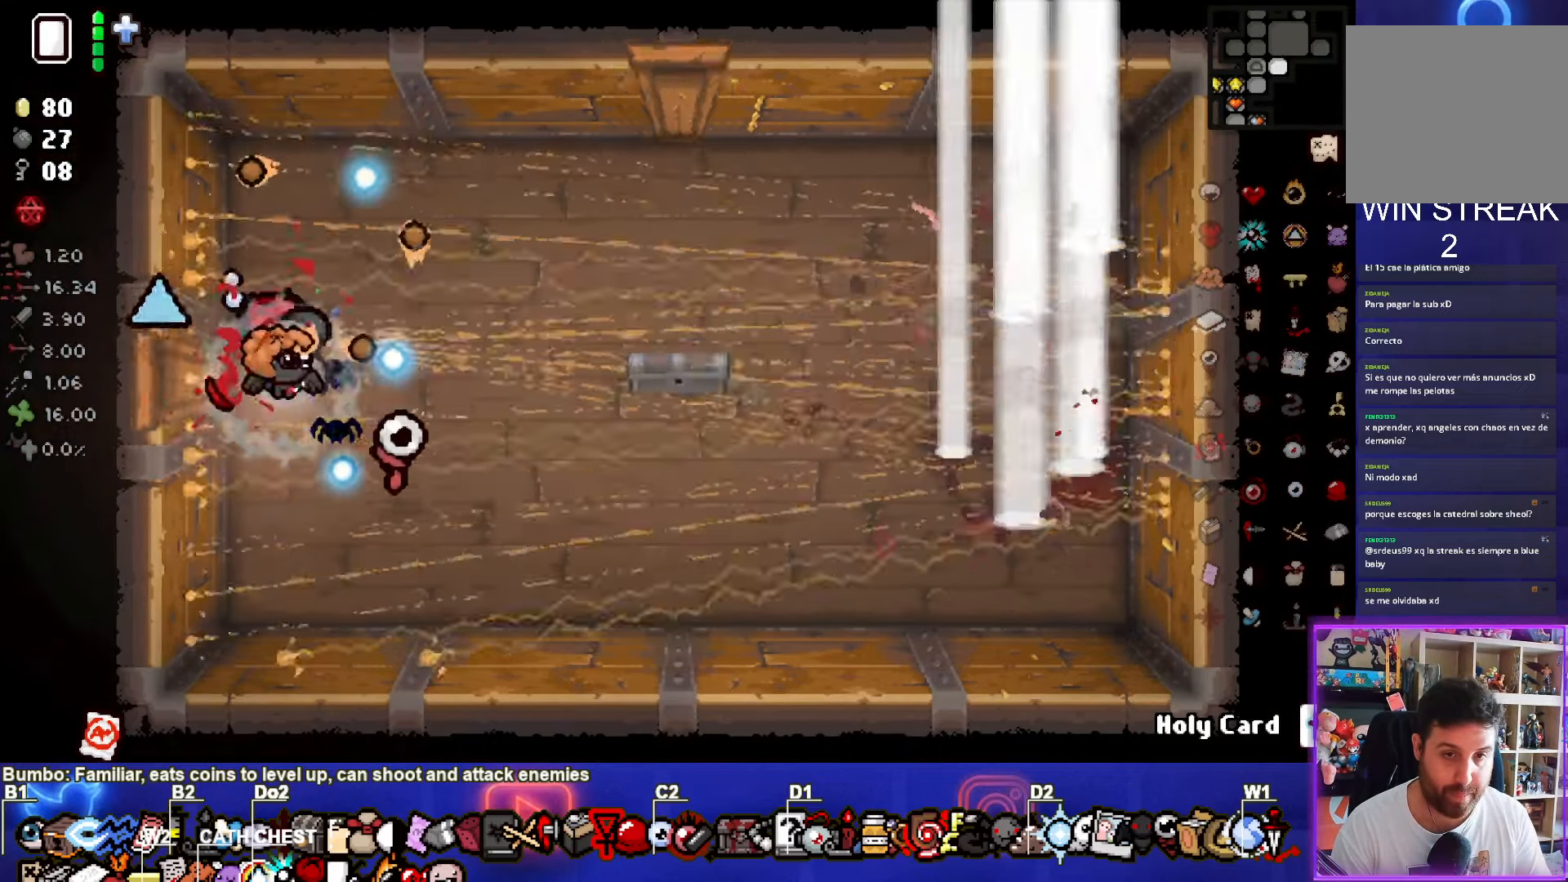
{"buttons": [], "left_stick": "left", "right_stick": "center", "events": [[316, "left_stick", "left"]]}
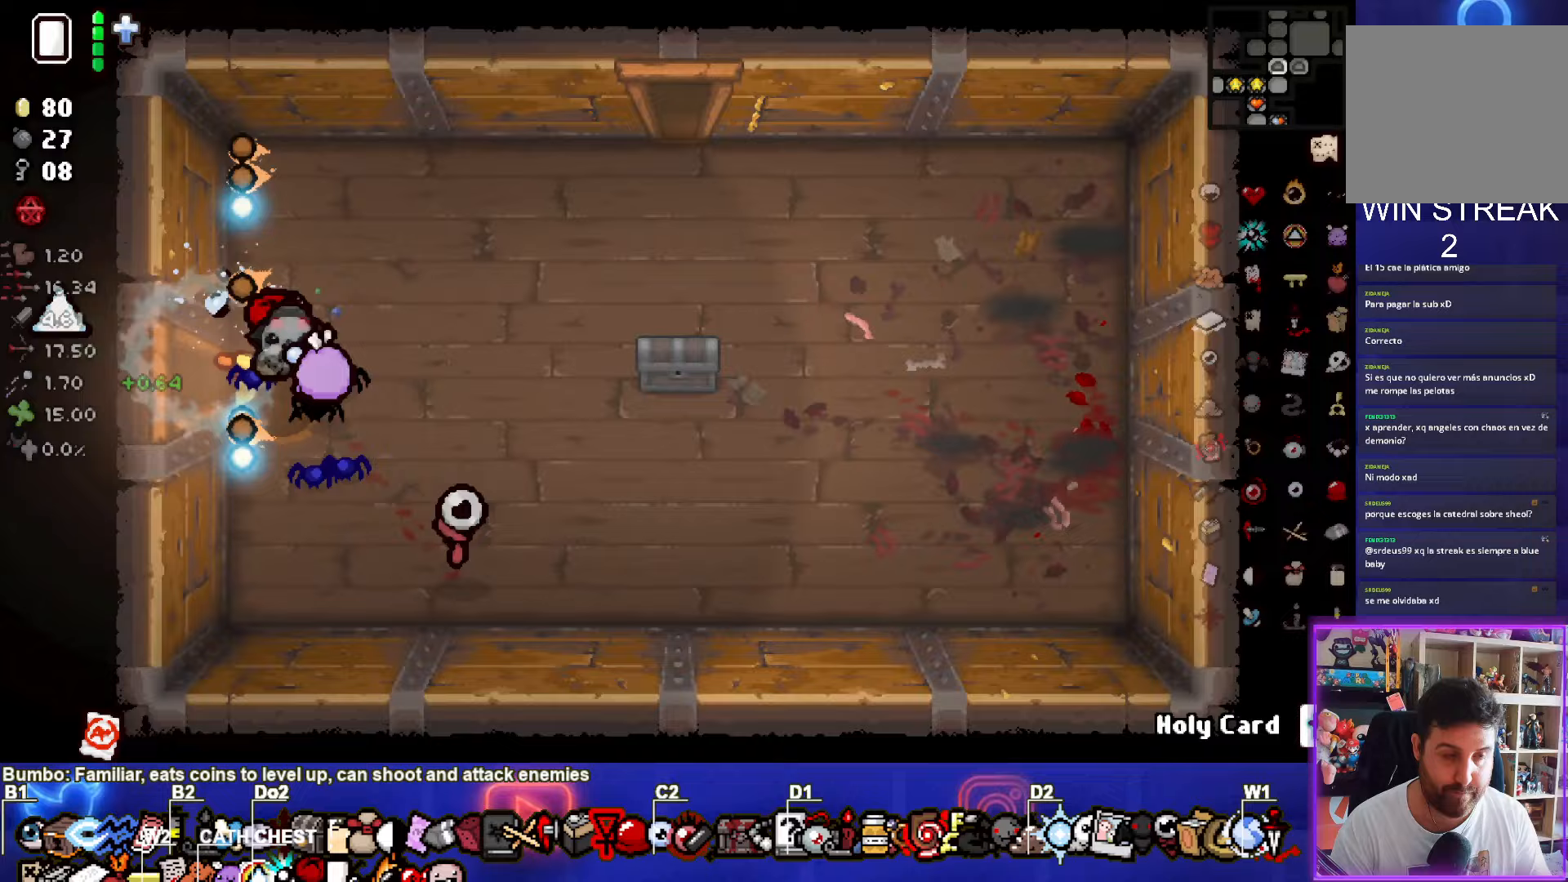
{"buttons": [], "left_stick": "left", "right_stick": "center", "events": []}
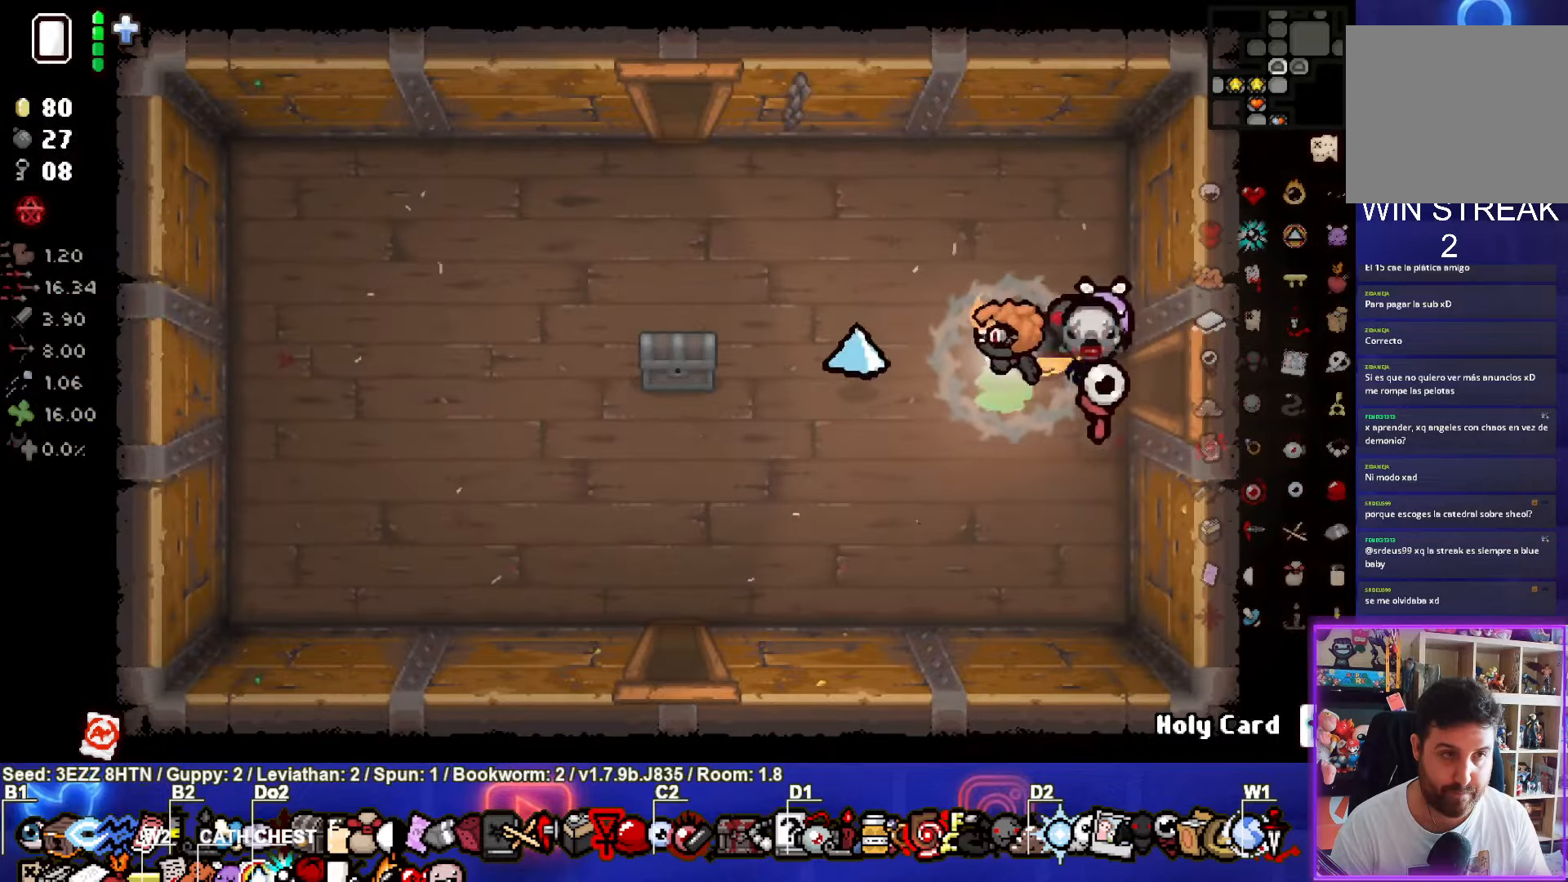
{"buttons": [], "left_stick": "left", "right_stick": "center", "events": []}
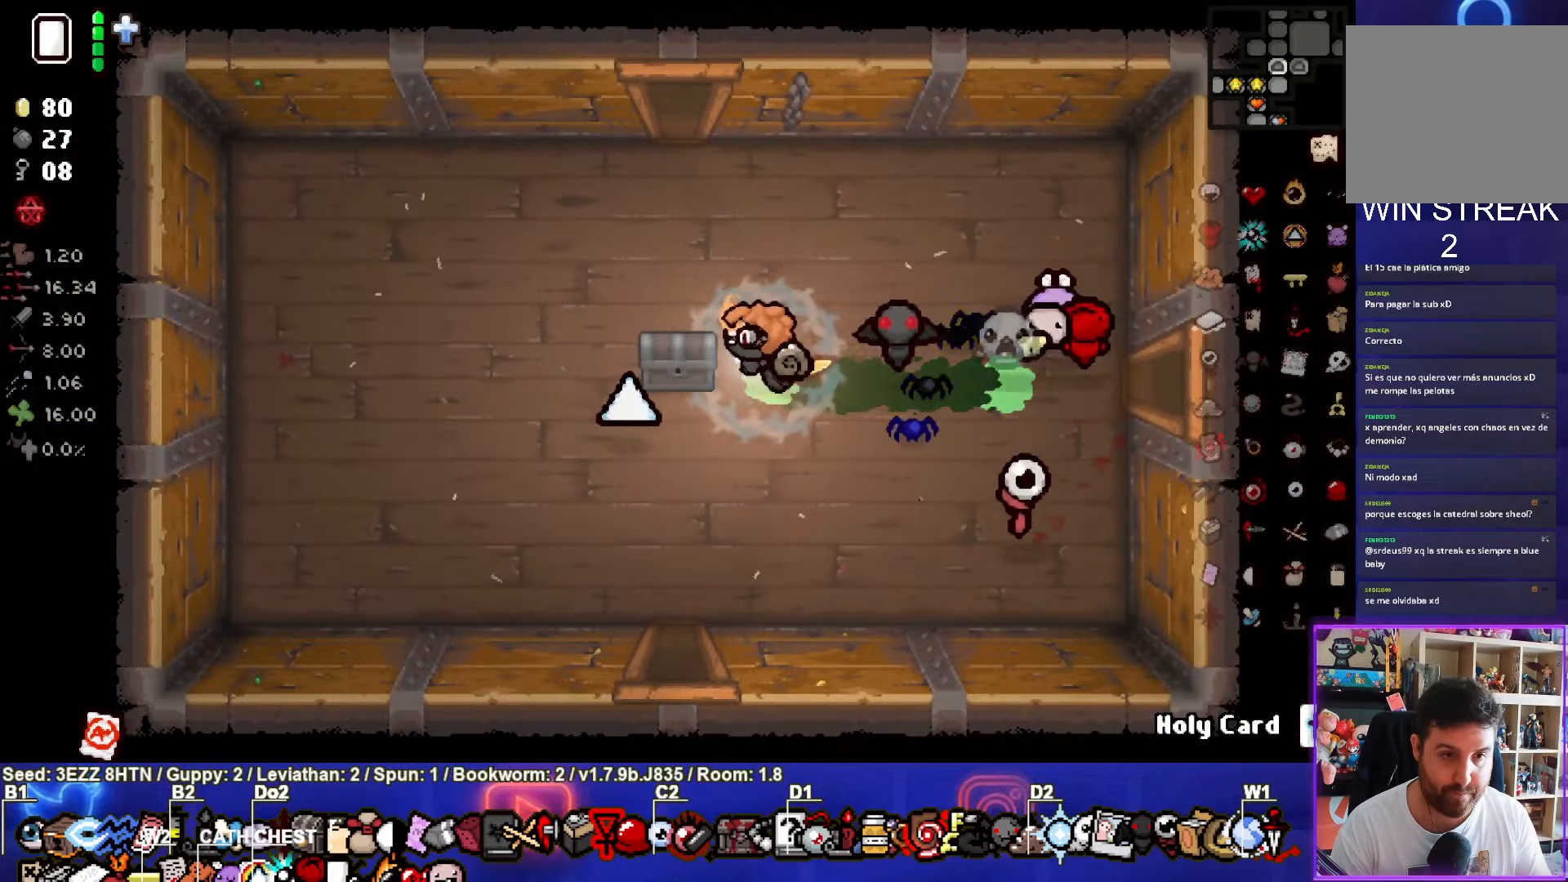
{"buttons": [], "left_stick": "center", "right_stick": "center", "events": [[83, "left_stick", "center"]]}
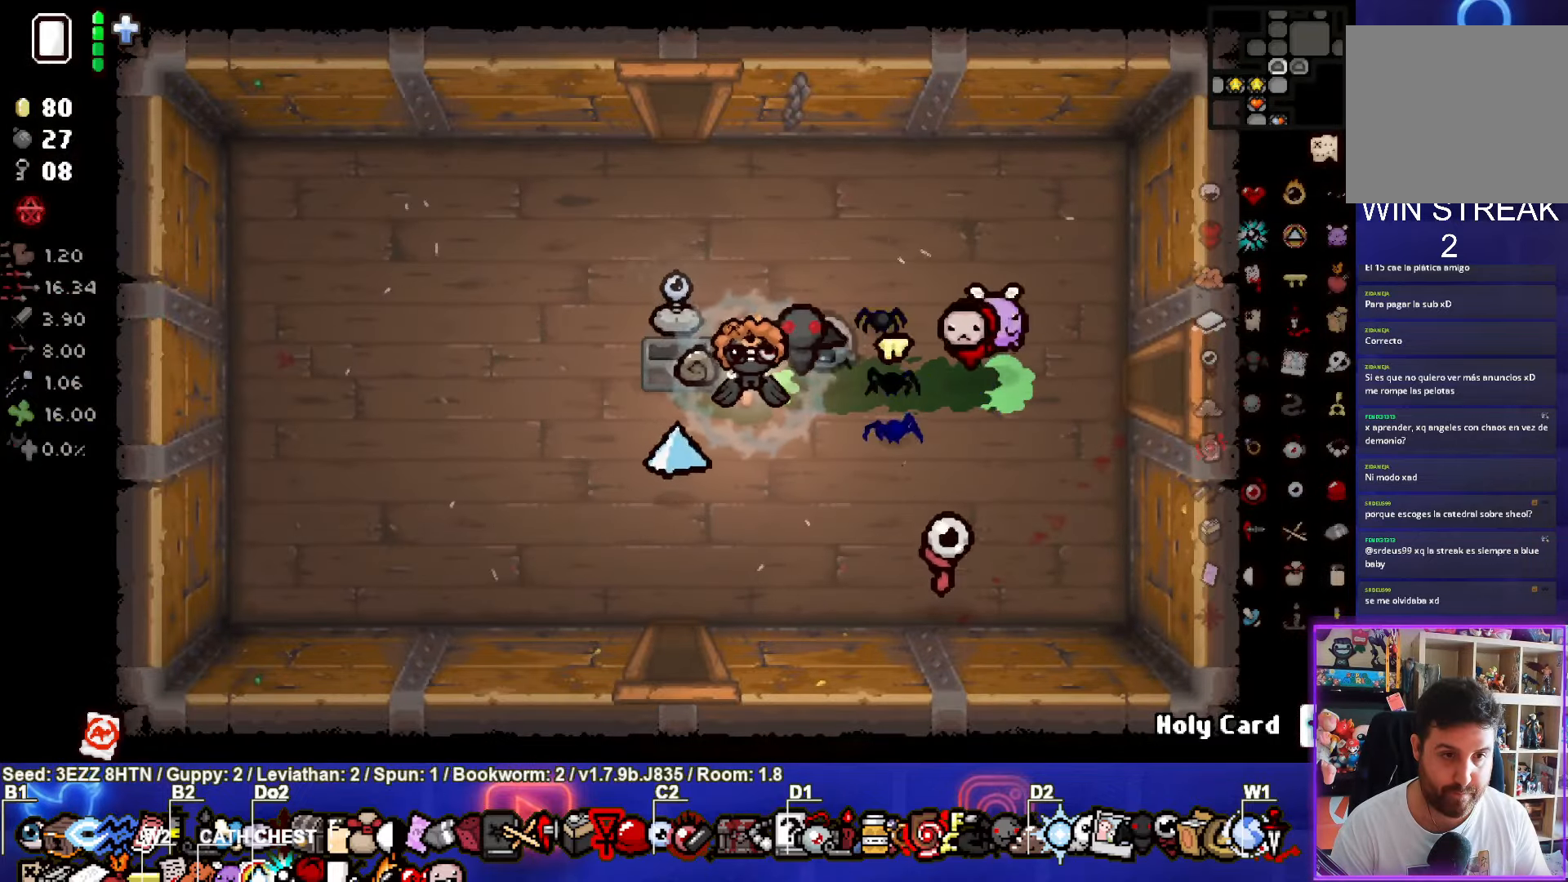
{"buttons": [], "left_stick": "right", "right_stick": "center", "events": [[117, "left_stick", "right"]]}
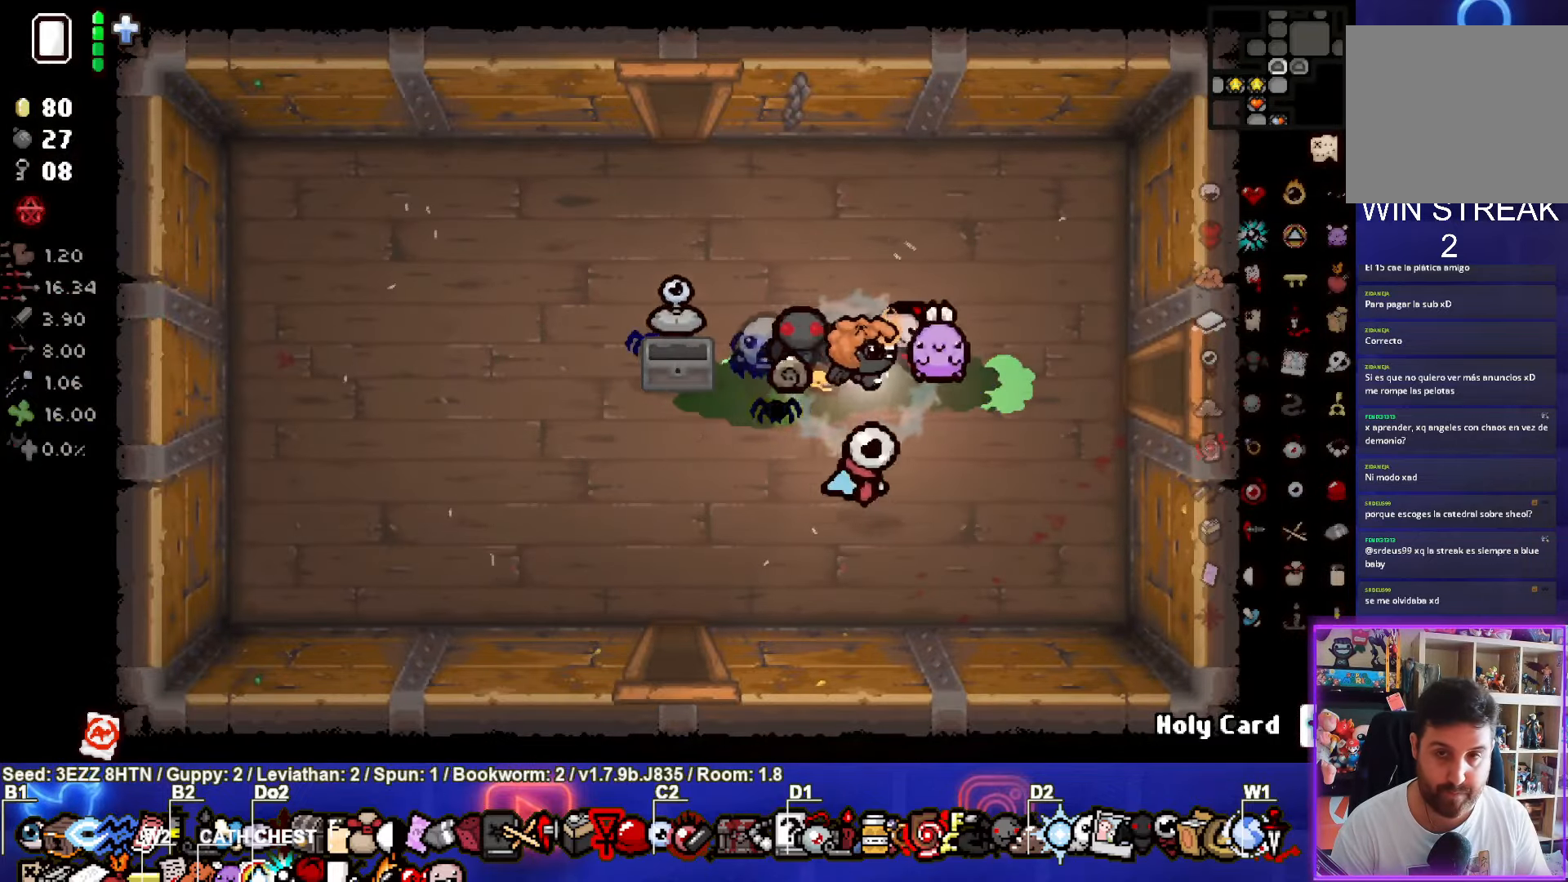
{"buttons": [], "left_stick": "right", "right_stick": "center", "events": []}
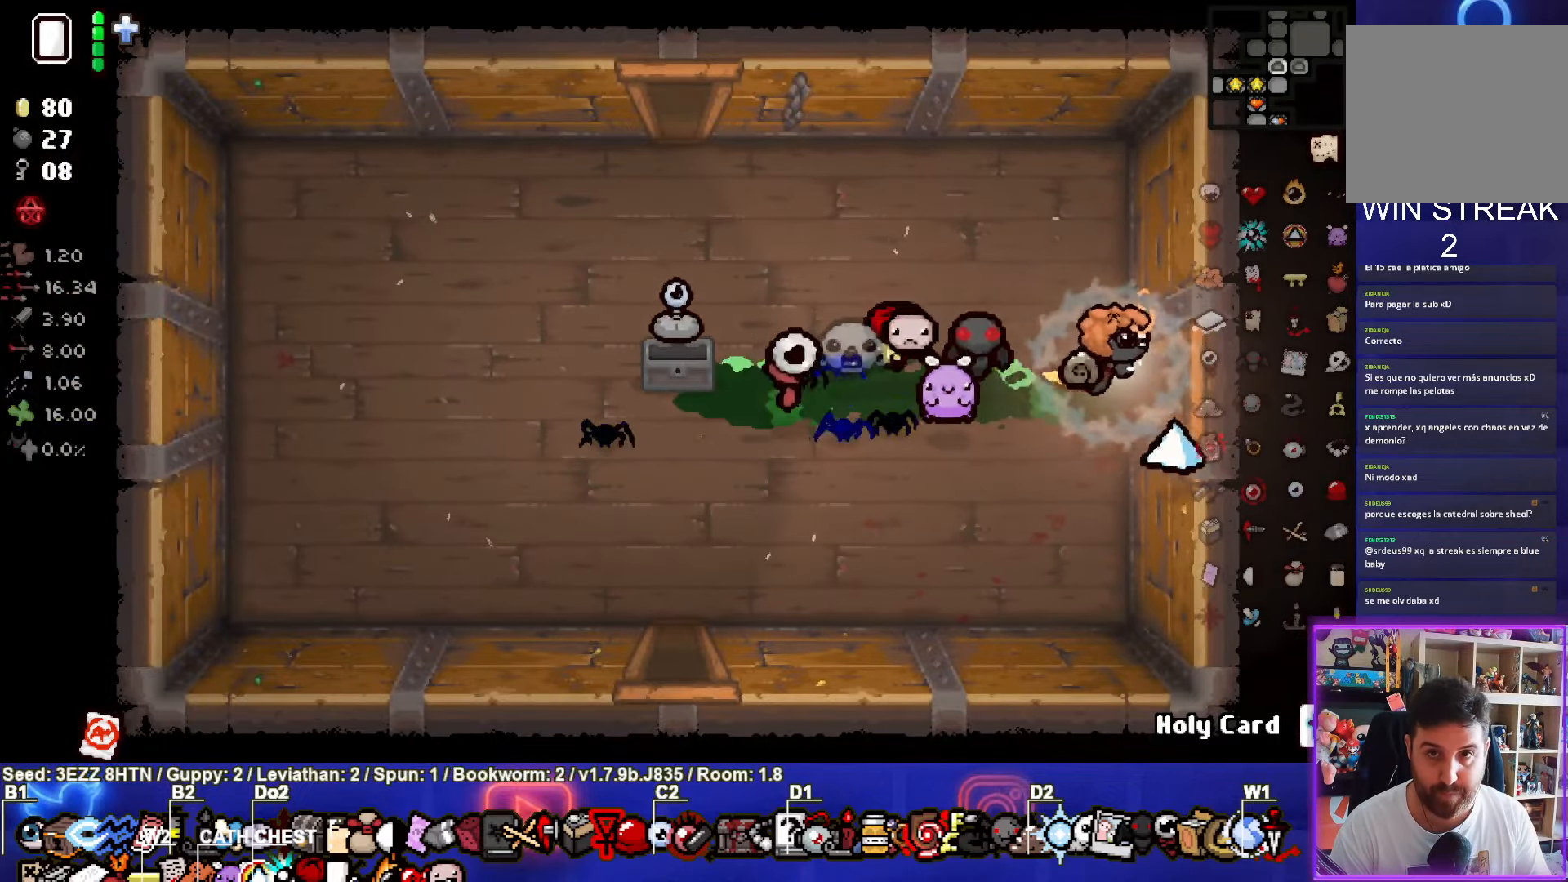
{"buttons": [], "left_stick": "right", "right_stick": "center", "events": []}
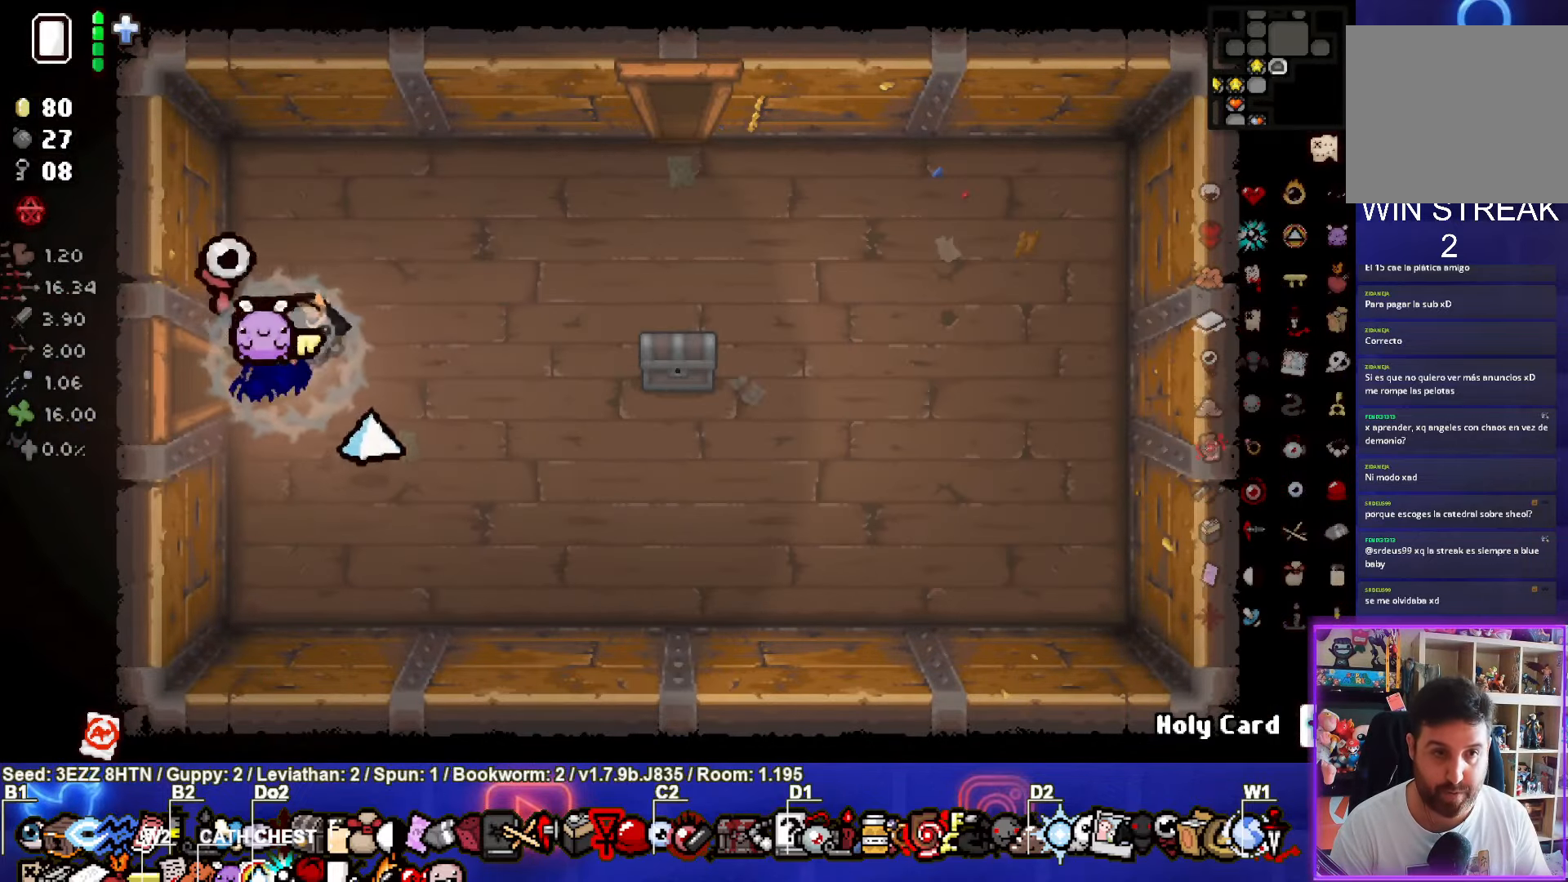
{"buttons": [], "left_stick": "right", "right_stick": "center", "events": []}